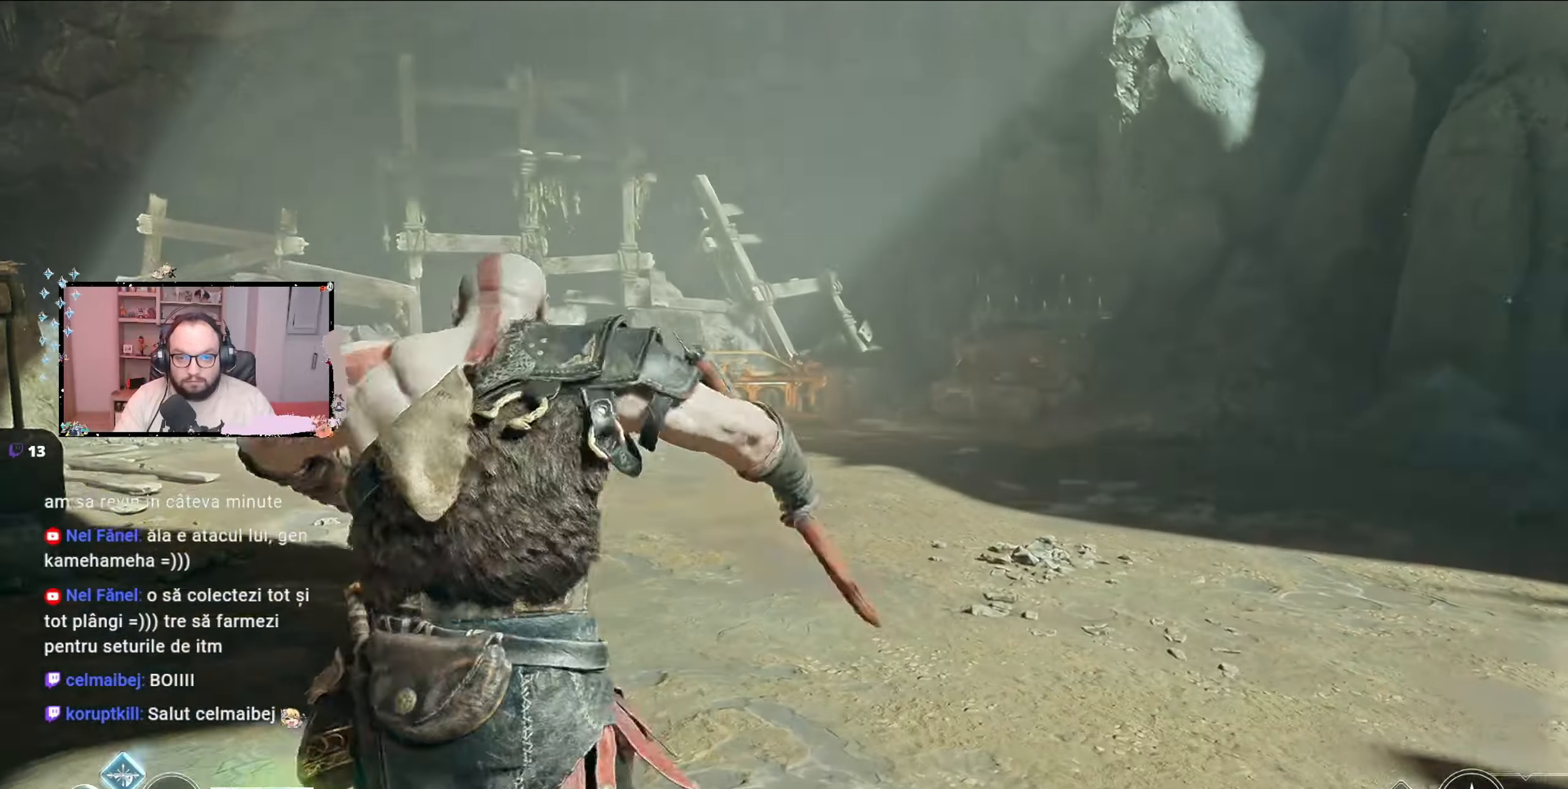
Gameplay with a controller (Xbox layout); each line is a JSON object with the inputs held at the frame after it. "events" lists button and stick changes between this image and that frame as [ms after this image, input, new state], when the widget could be followed in between.
{"buttons": [], "left_stick": "up", "right_stick": "center", "events": []}
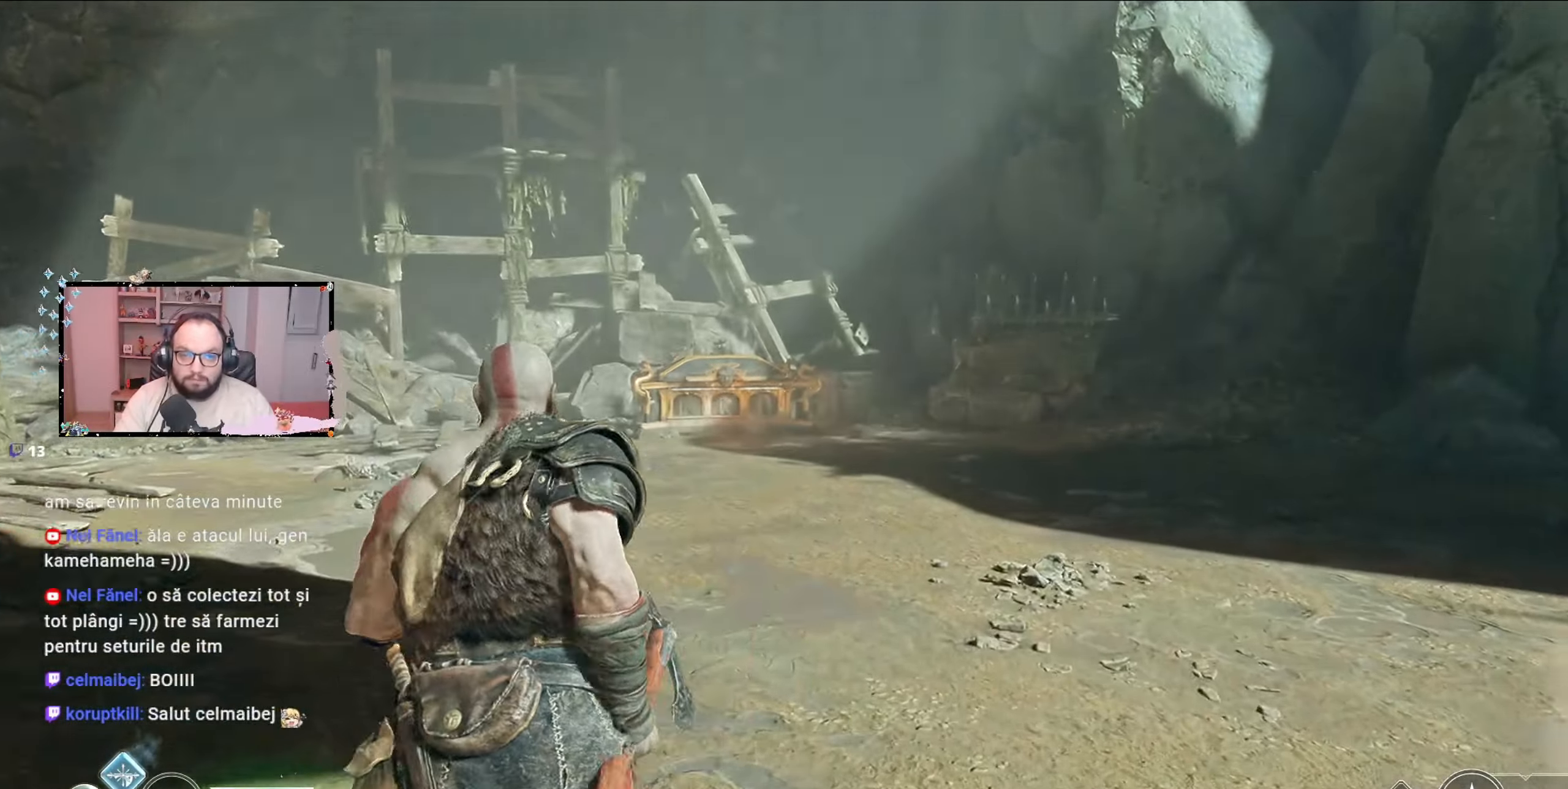
{"buttons": [], "left_stick": "up", "right_stick": "center", "events": []}
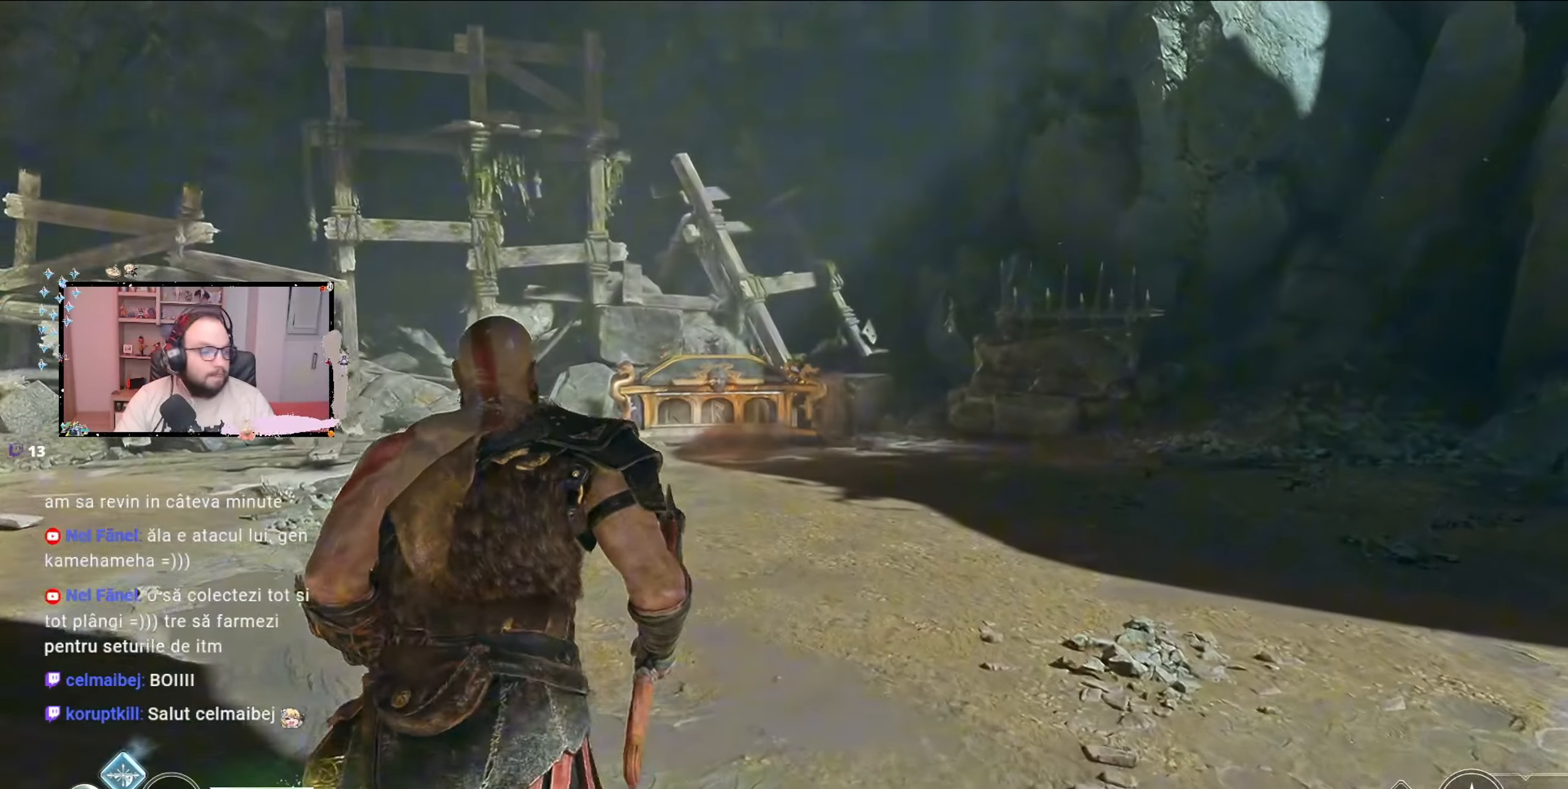
{"buttons": [], "left_stick": "up", "right_stick": "center", "events": []}
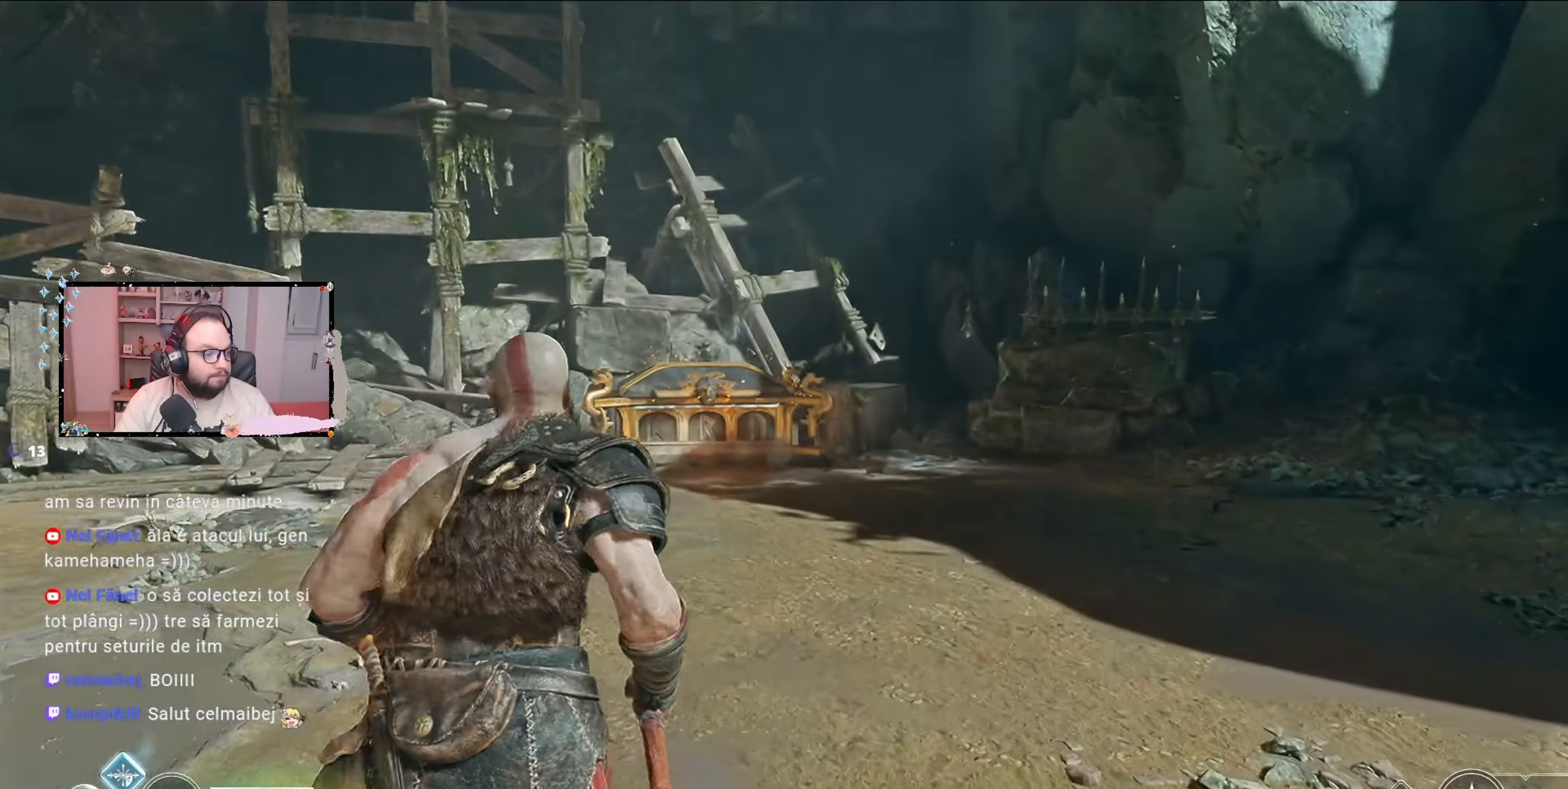
{"buttons": [], "left_stick": "up", "right_stick": "center", "events": []}
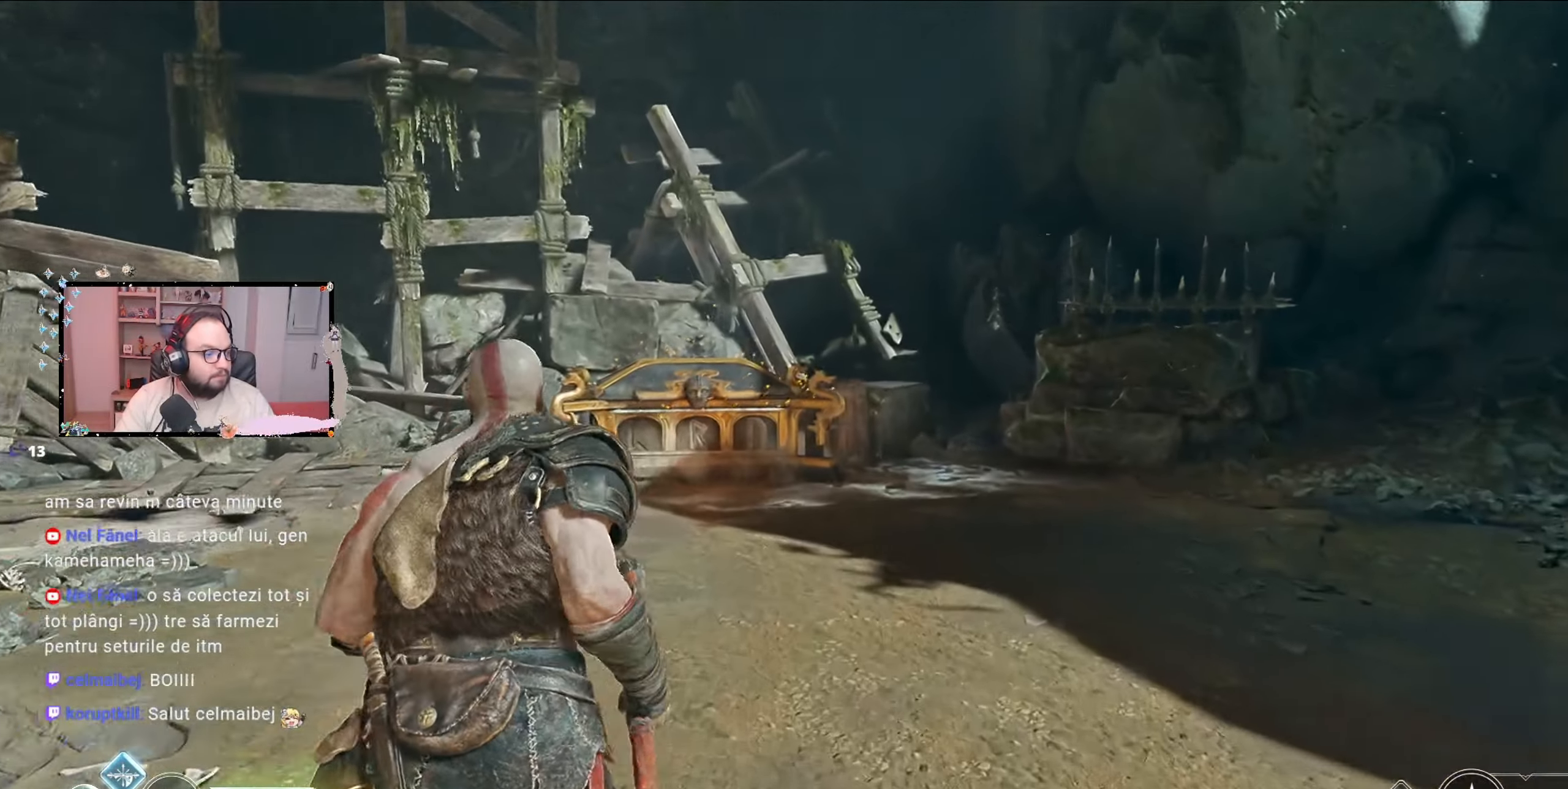
{"buttons": [], "left_stick": "up", "right_stick": "center", "events": []}
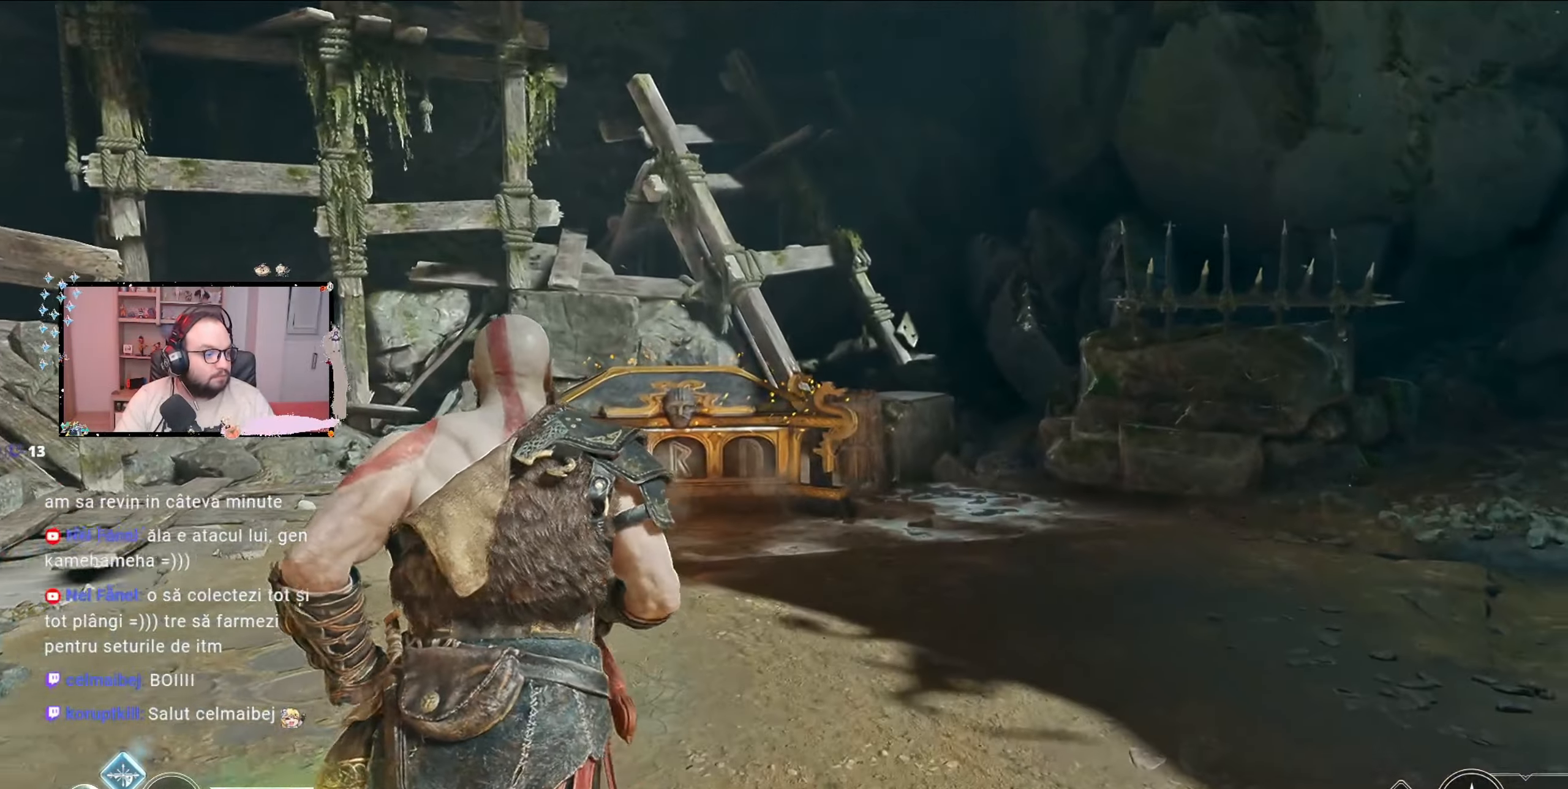
{"buttons": [], "left_stick": "up", "right_stick": "center", "events": [[67, "right_stick", "down-left"], [267, "right_stick", "center"]]}
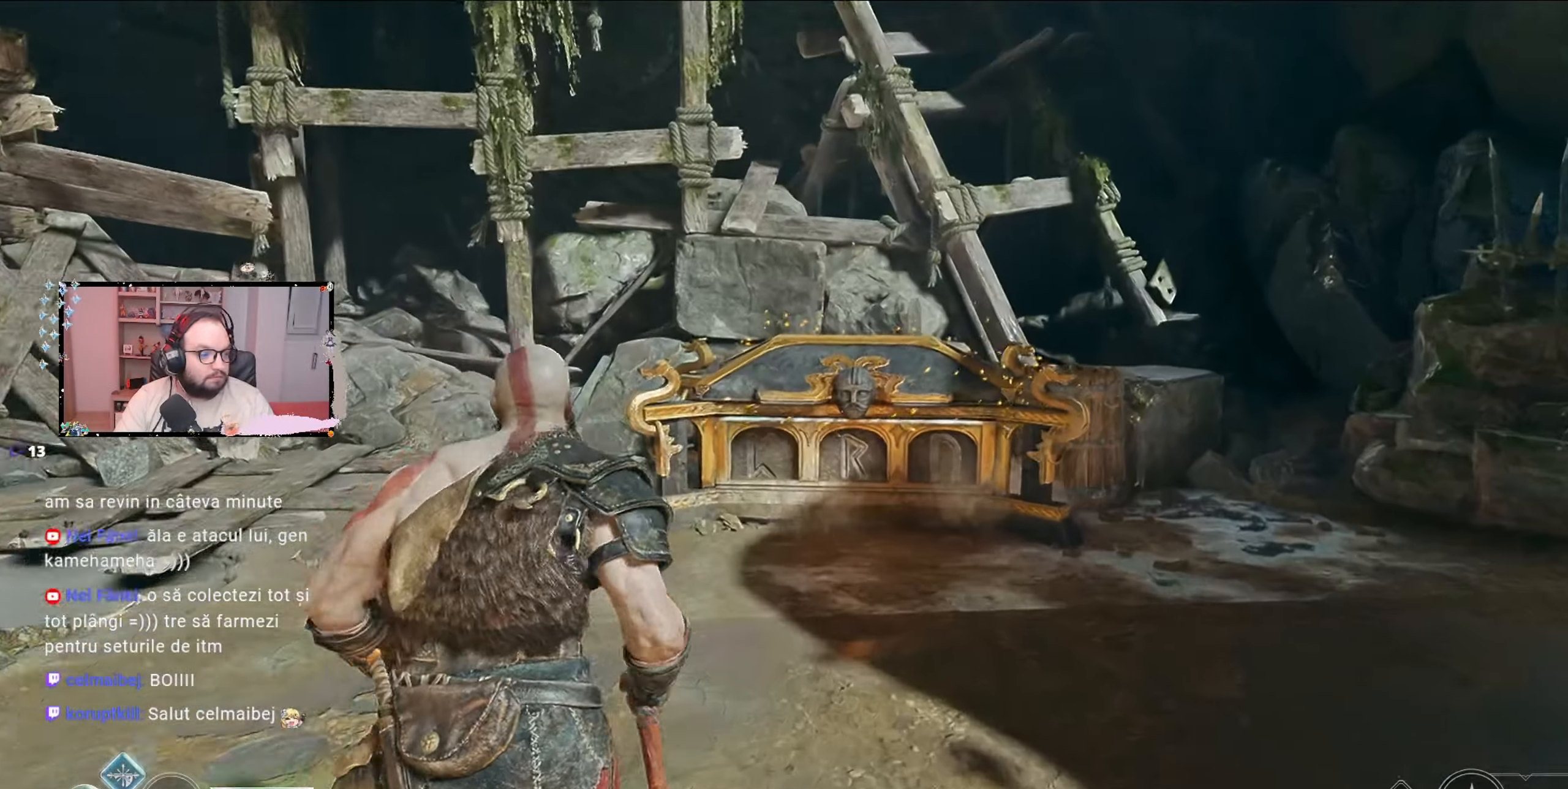
{"buttons": [], "left_stick": "up-right", "right_stick": "center", "events": [[367, "left_stick", "up-right"]]}
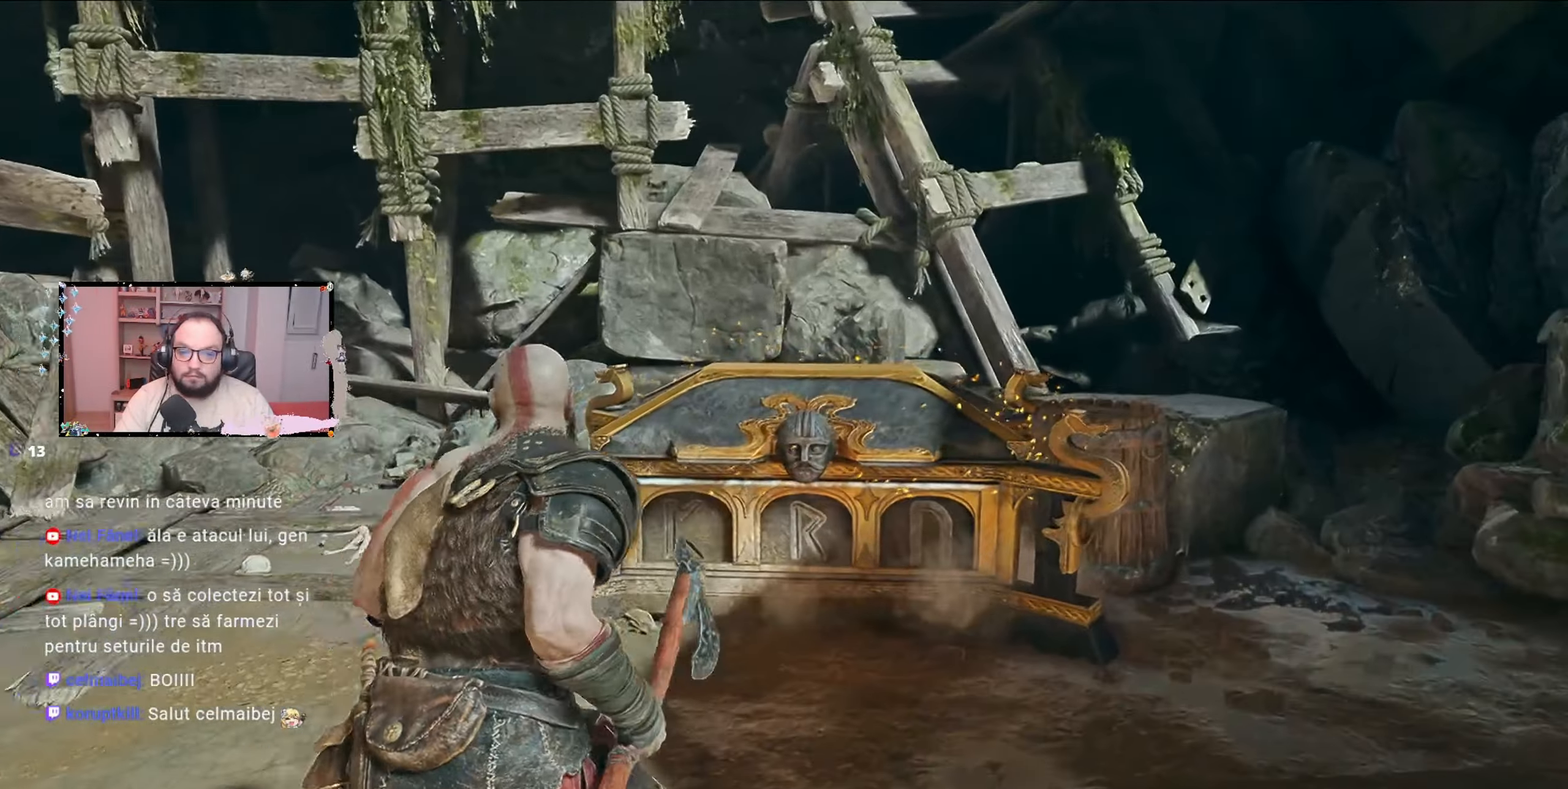
{"buttons": ["B"], "left_stick": "up", "right_stick": "center", "events": [[233, "left_stick", "up"], [467, "B", "down"]]}
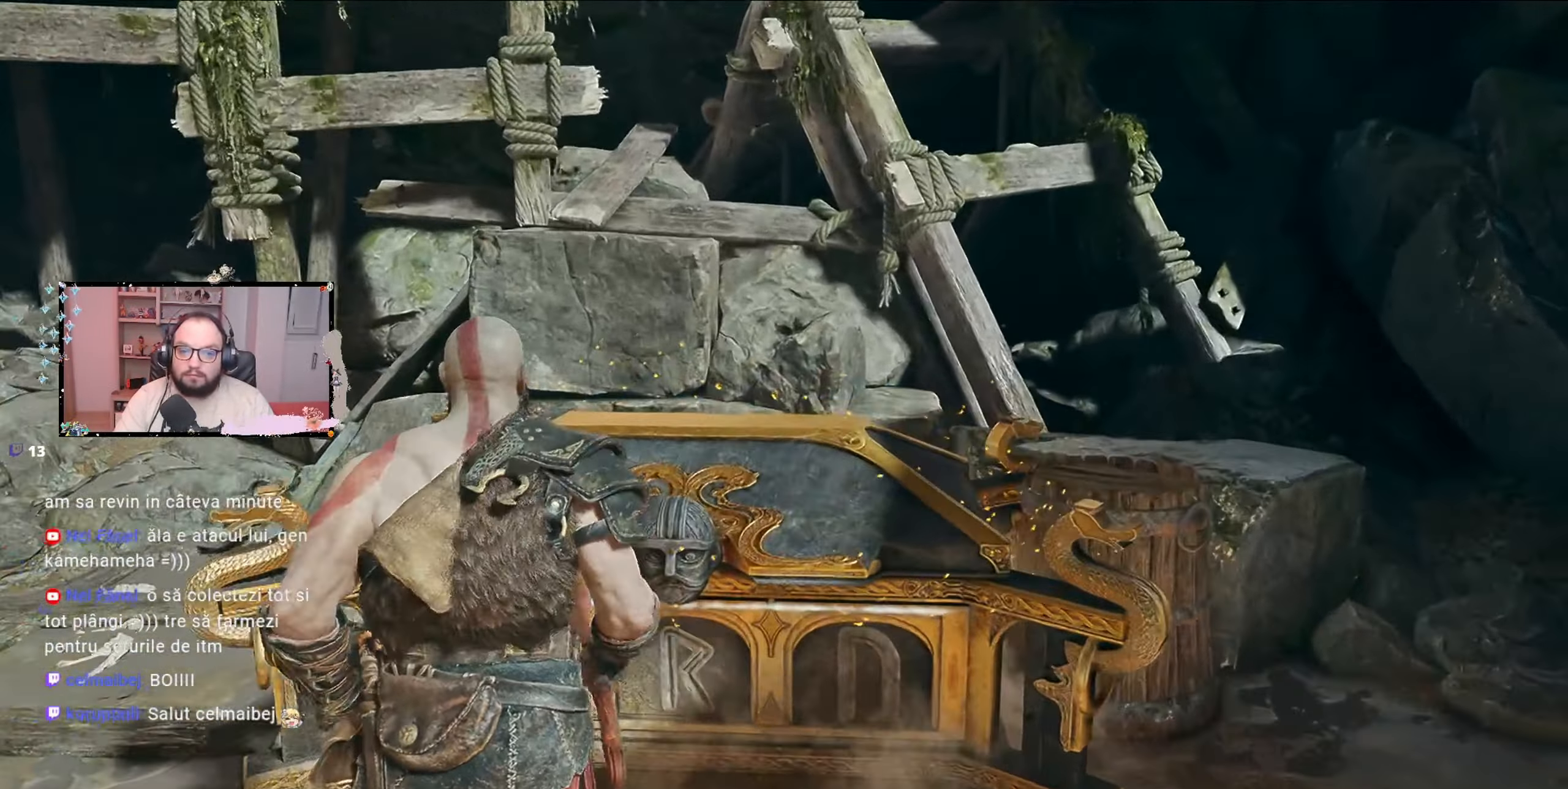
{"buttons": [], "left_stick": "center", "right_stick": "center", "events": [[67, "B", "up"], [133, "B", "down"], [233, "B", "up"], [233, "left_stick", "center"], [300, "B", "down"], [433, "B", "up"]]}
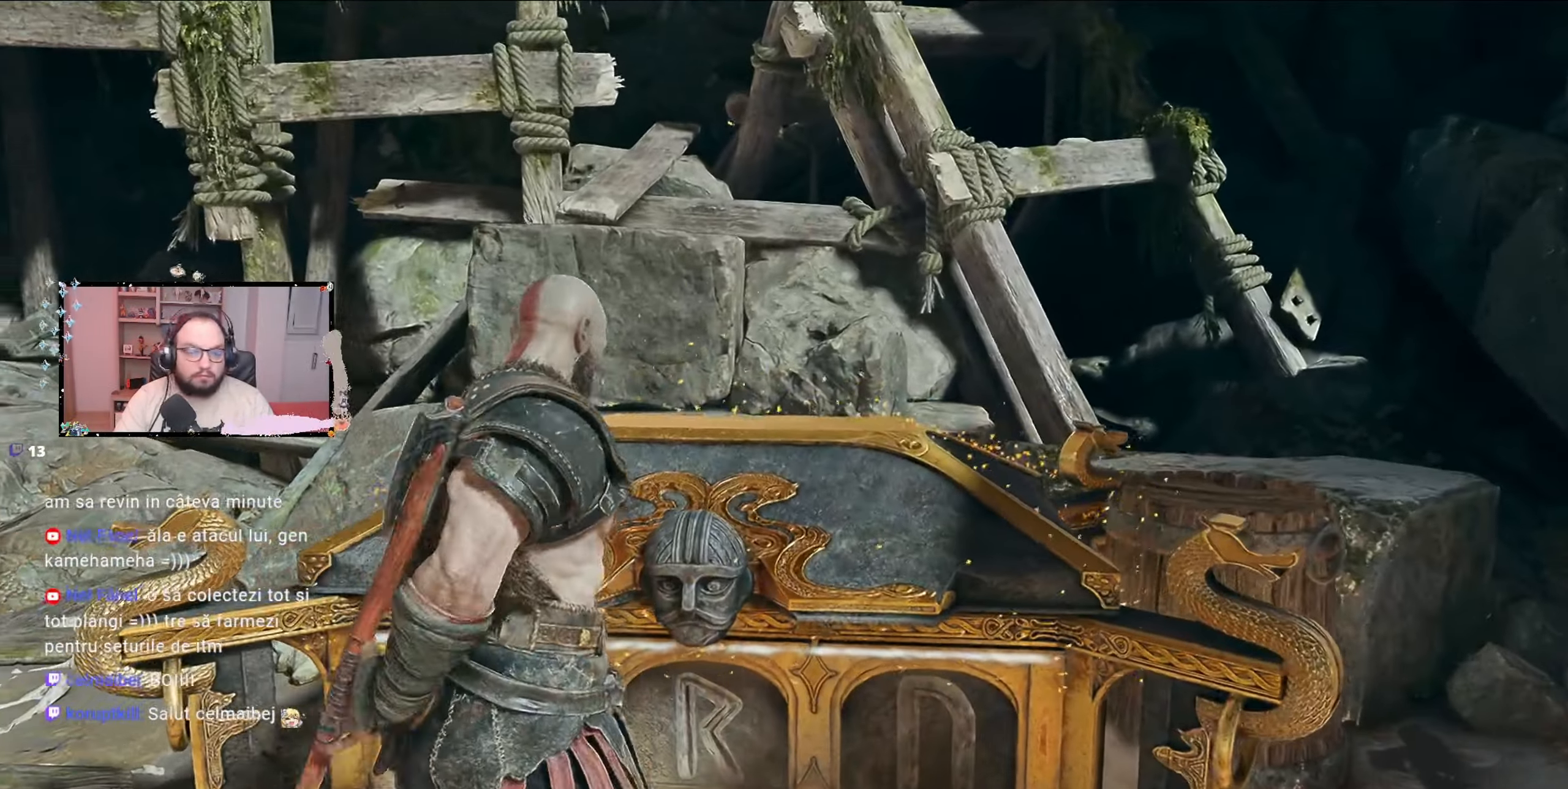
{"buttons": [], "left_stick": "center", "right_stick": "center", "events": []}
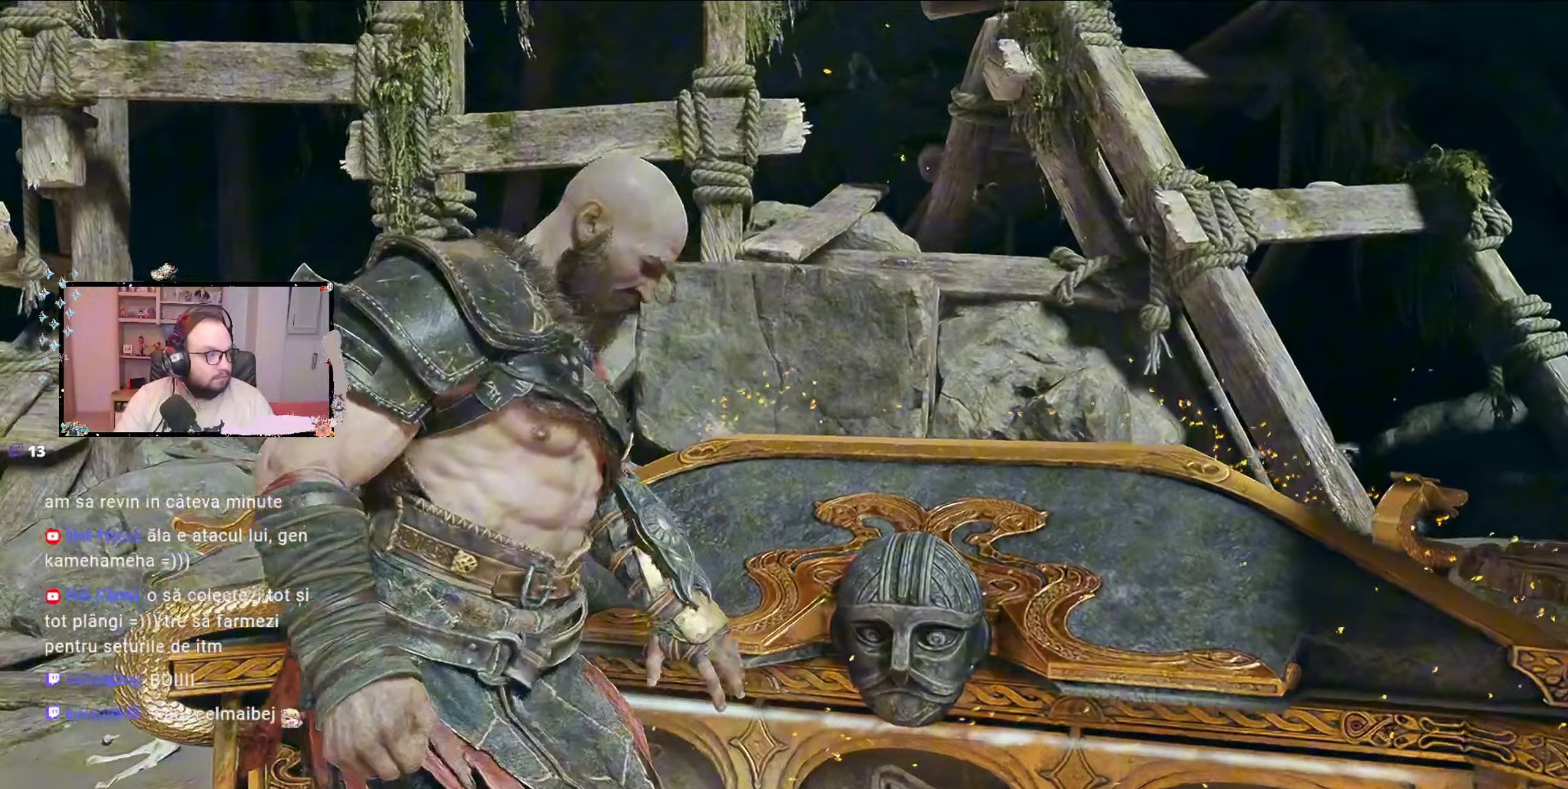
{"buttons": [], "left_stick": "center", "right_stick": "center", "events": []}
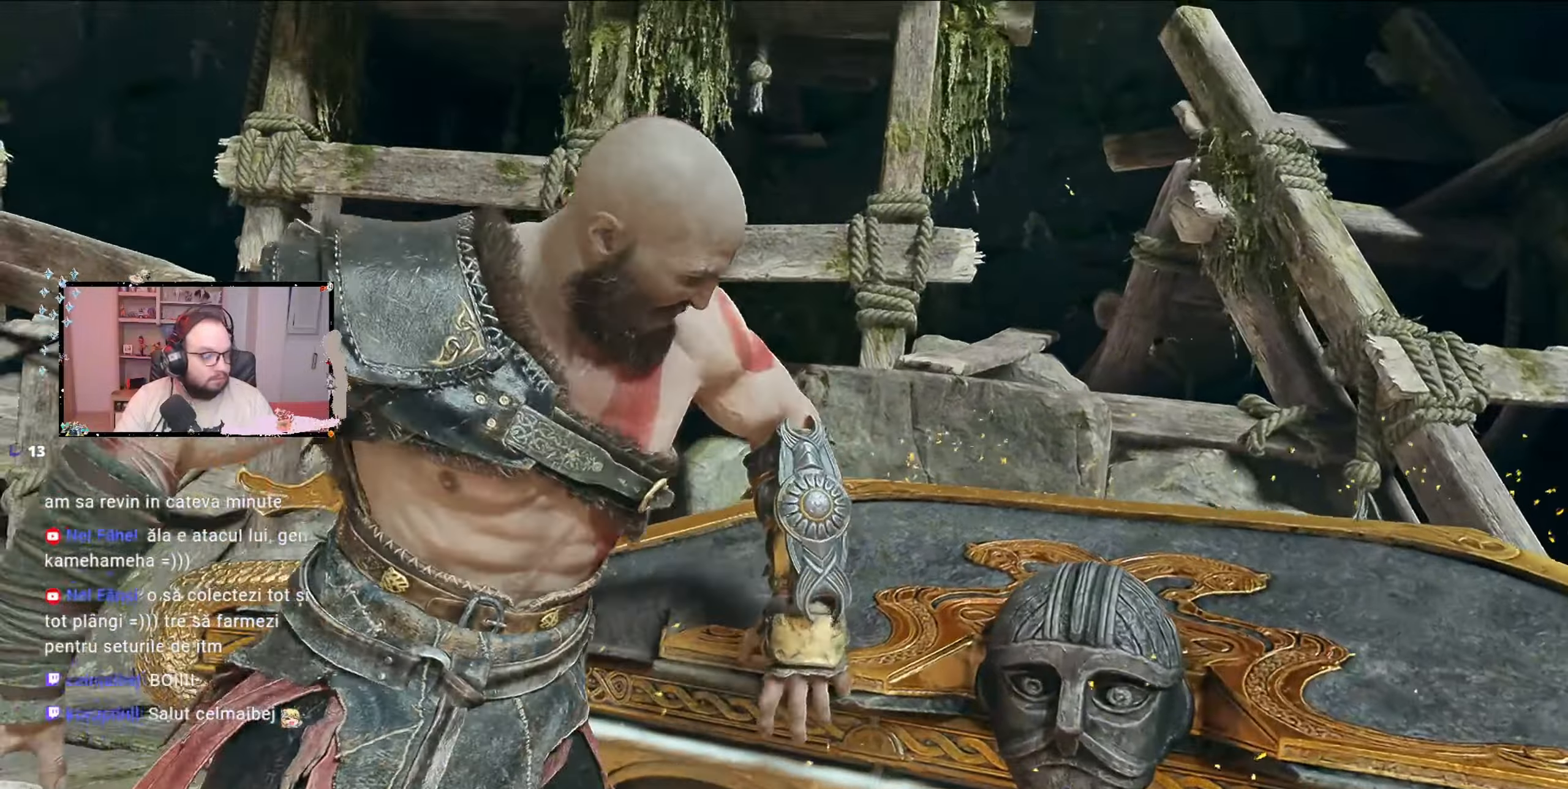
{"buttons": [], "left_stick": "center", "right_stick": "center", "events": []}
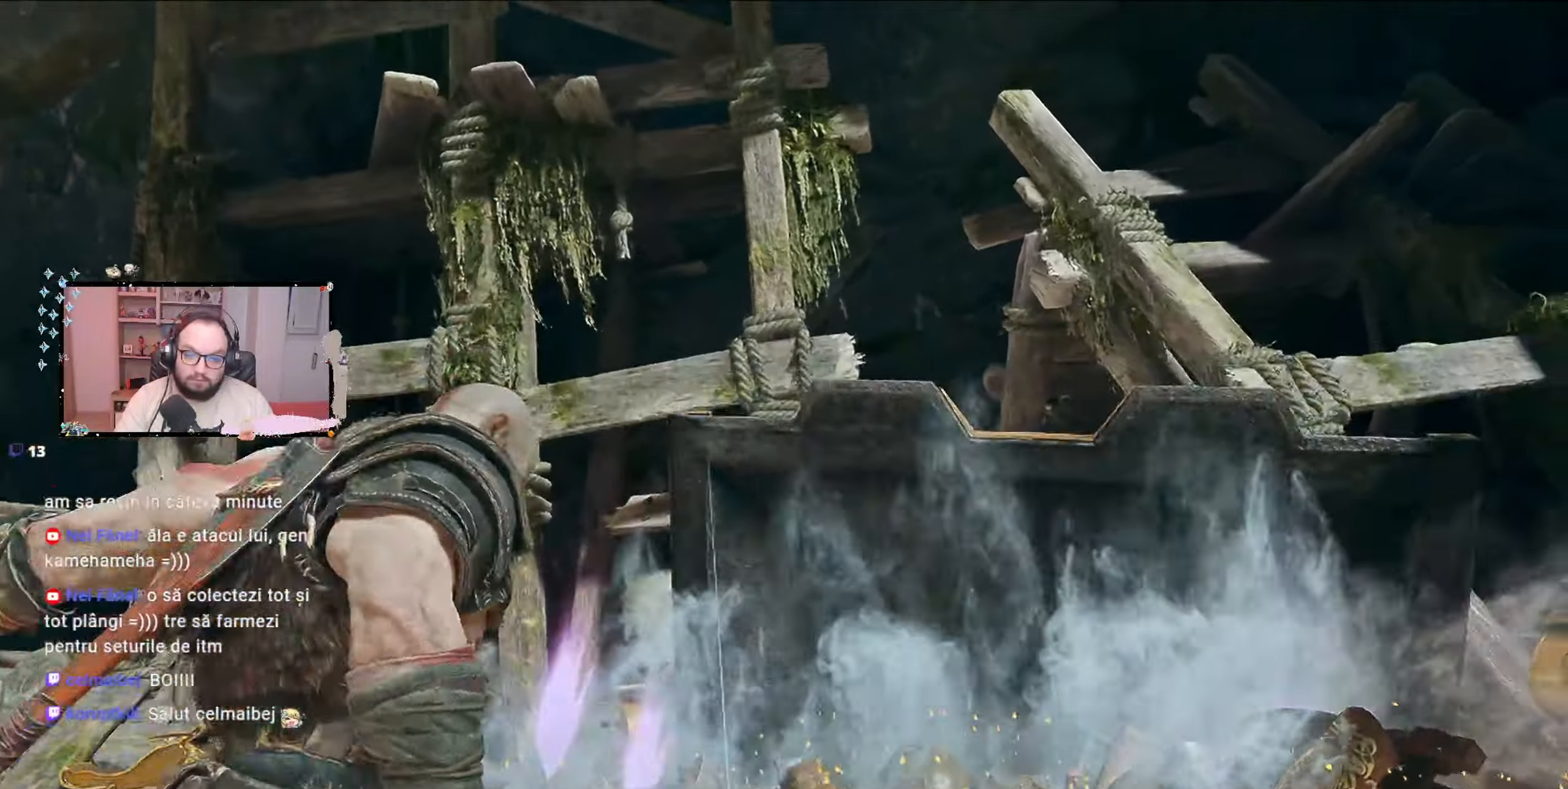
{"buttons": [], "left_stick": "center", "right_stick": "center", "events": []}
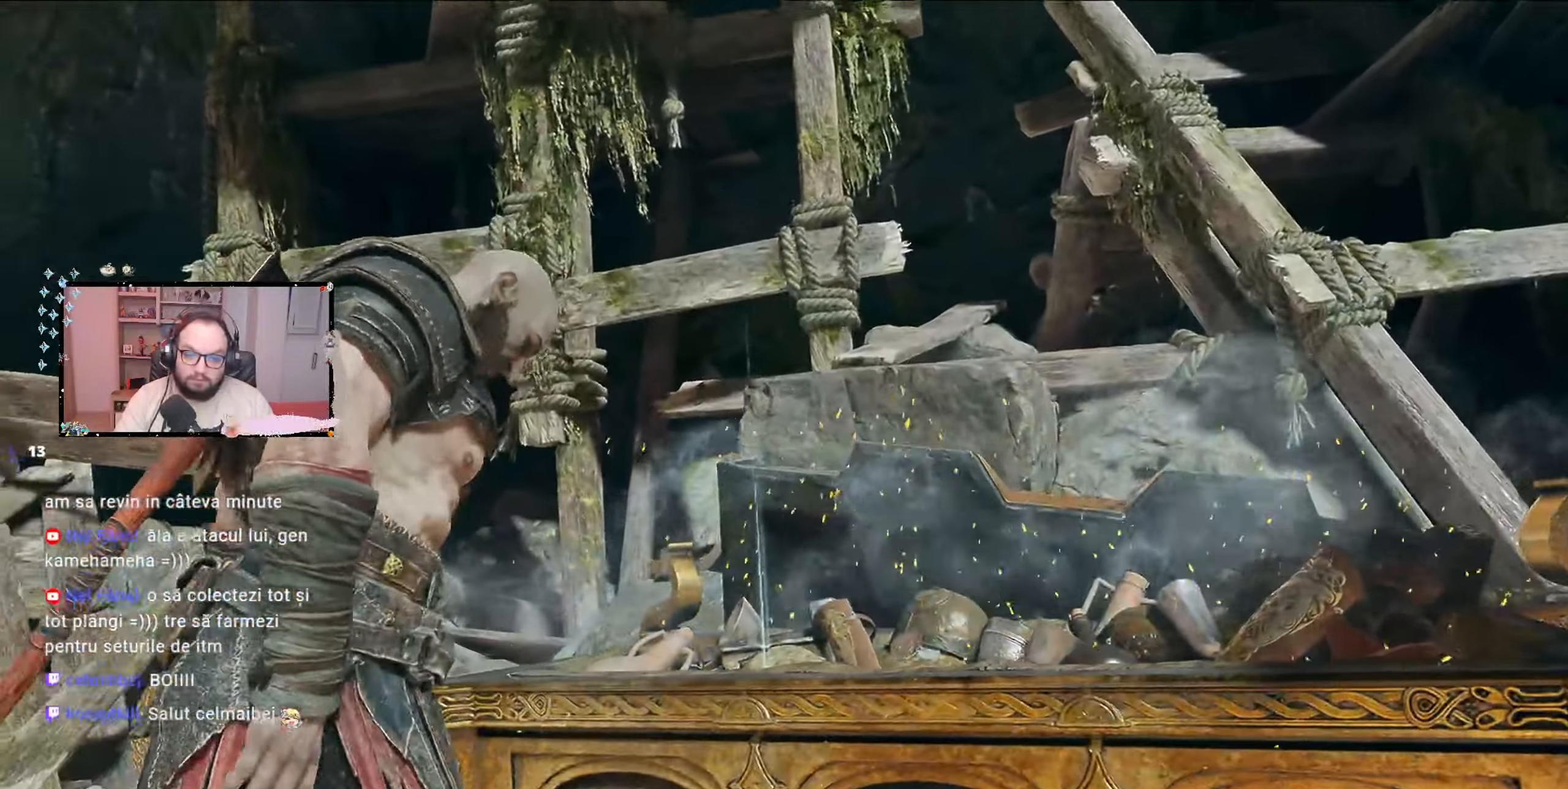
{"buttons": [], "left_stick": "center", "right_stick": "center", "events": []}
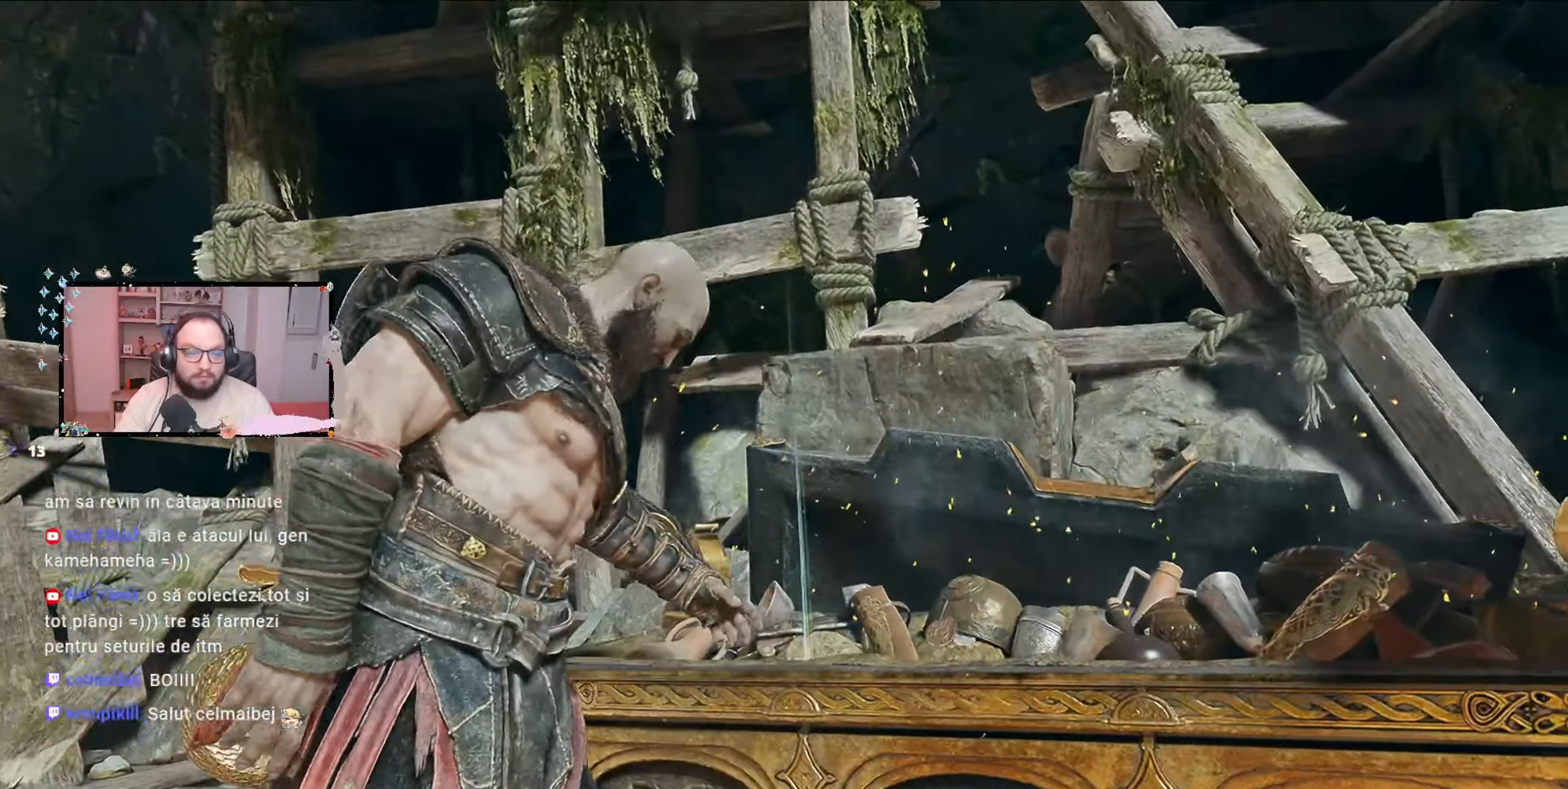
{"buttons": [], "left_stick": "center", "right_stick": "center", "events": []}
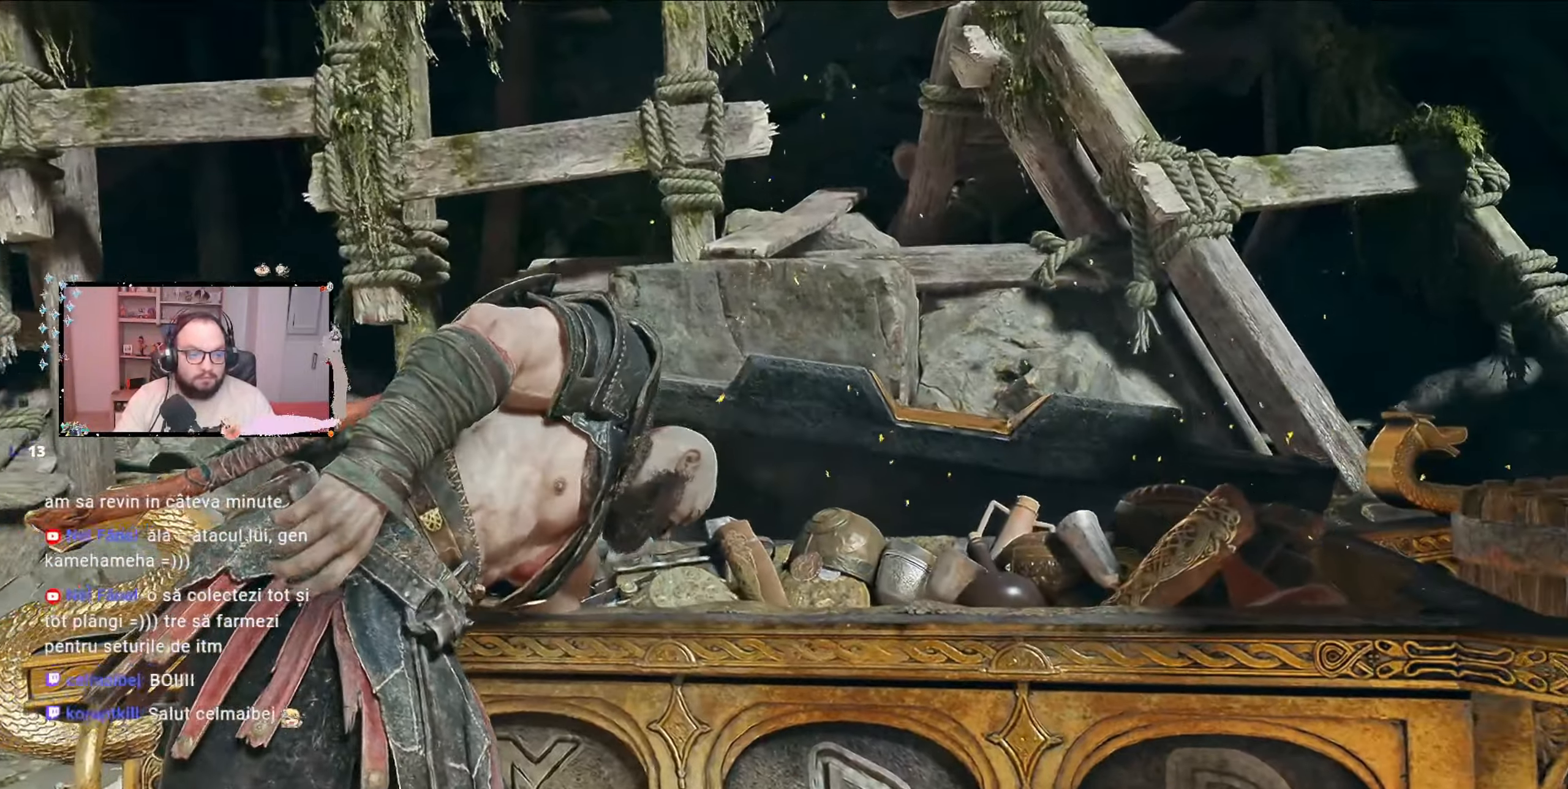
{"buttons": [], "left_stick": "center", "right_stick": "center"}
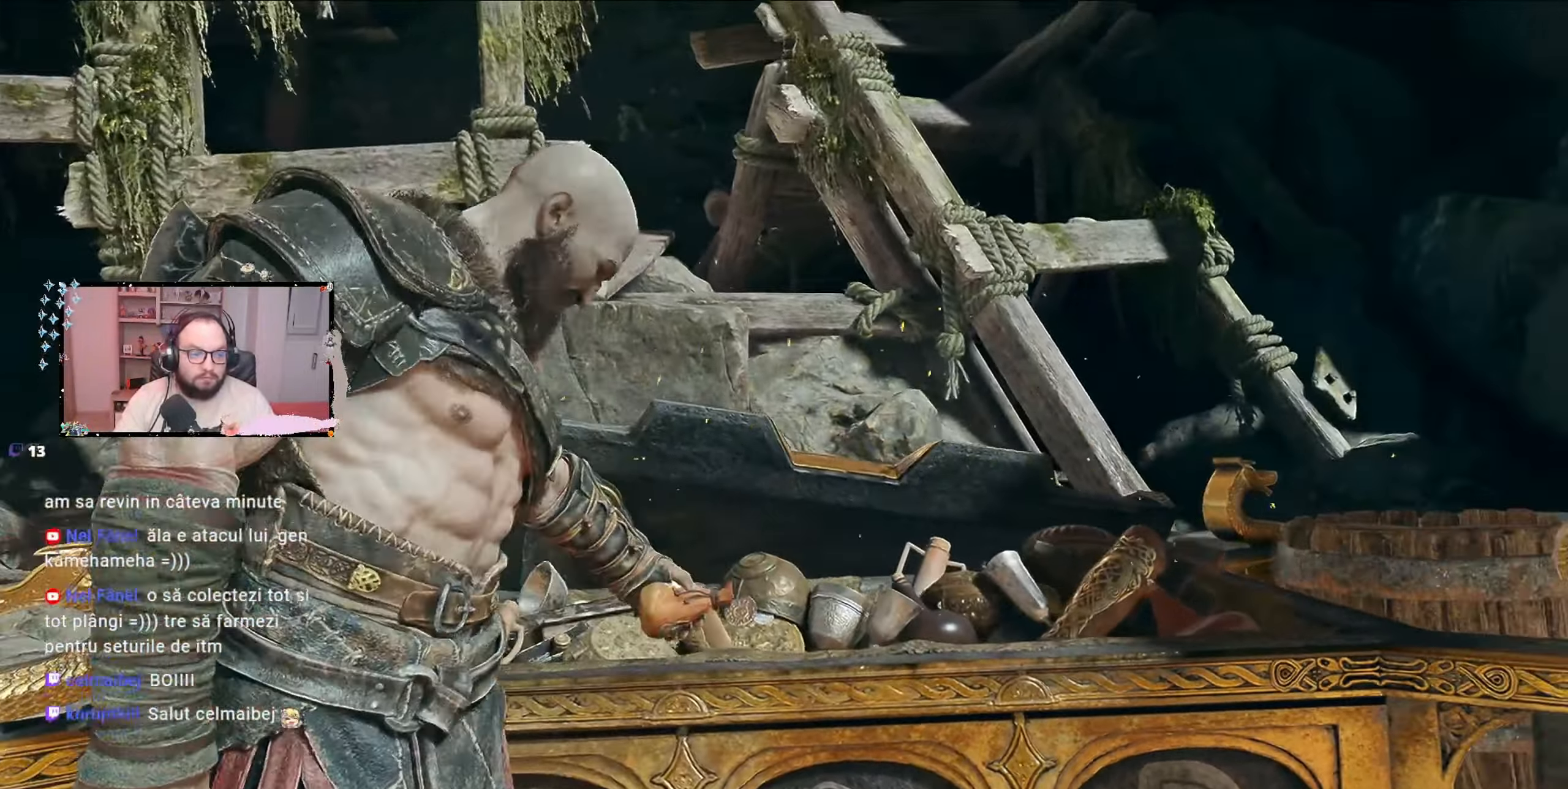
{"buttons": [], "left_stick": "center", "right_stick": "center", "events": []}
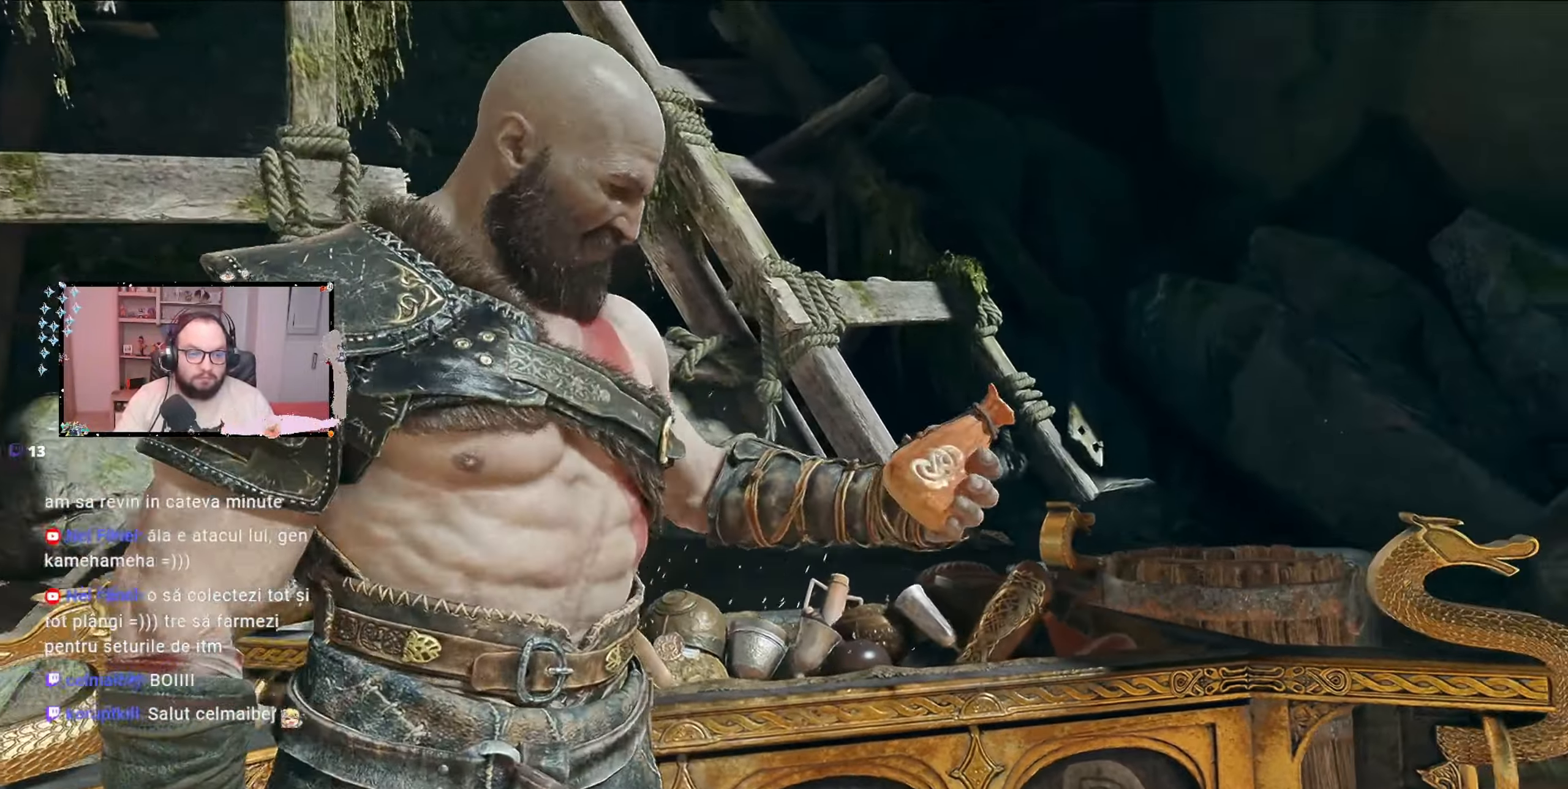
{"buttons": [], "left_stick": "center", "right_stick": "center", "events": []}
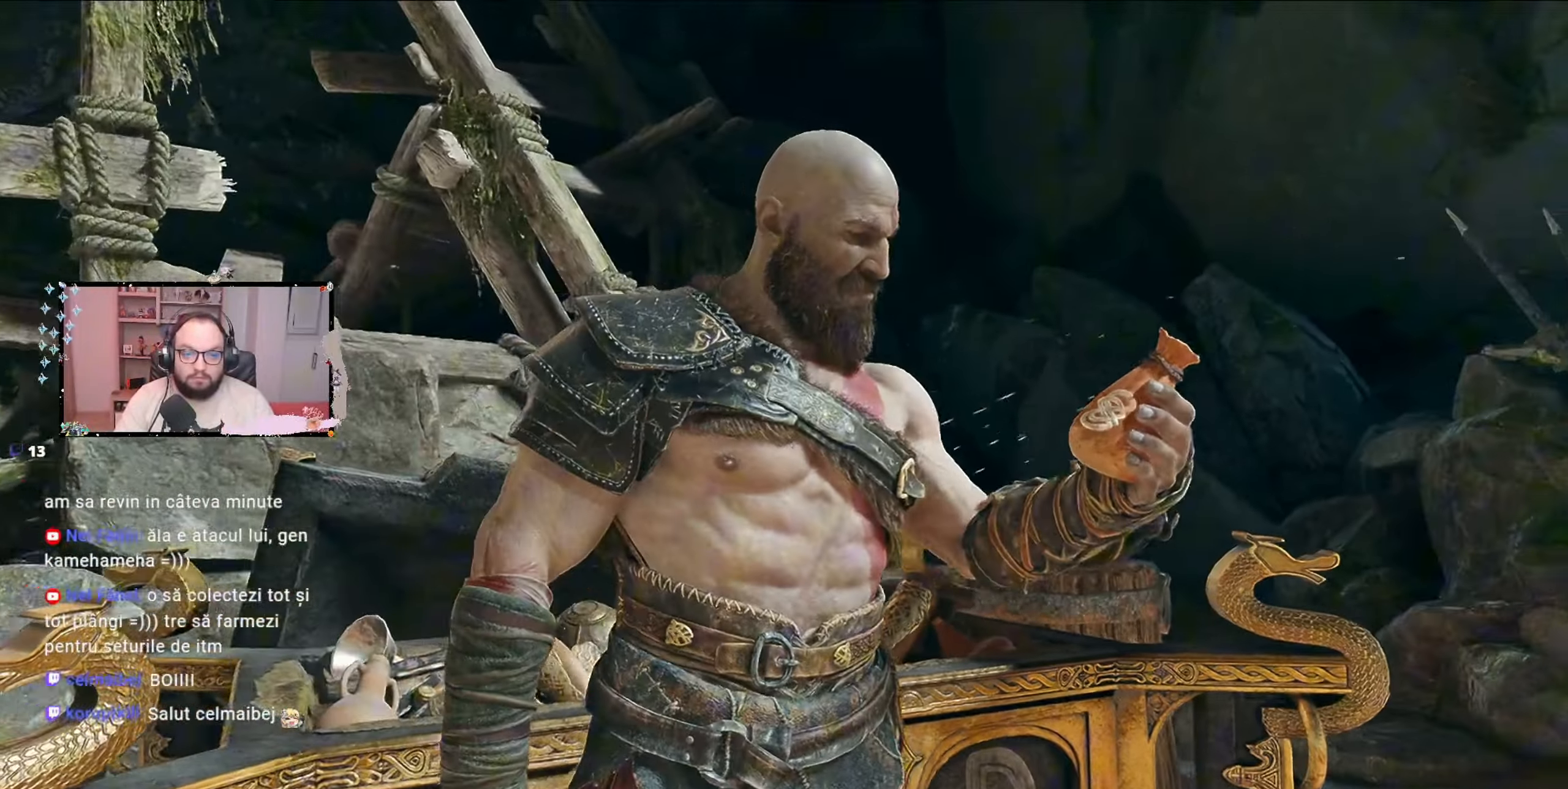
{"buttons": [], "left_stick": "center", "right_stick": "center", "events": []}
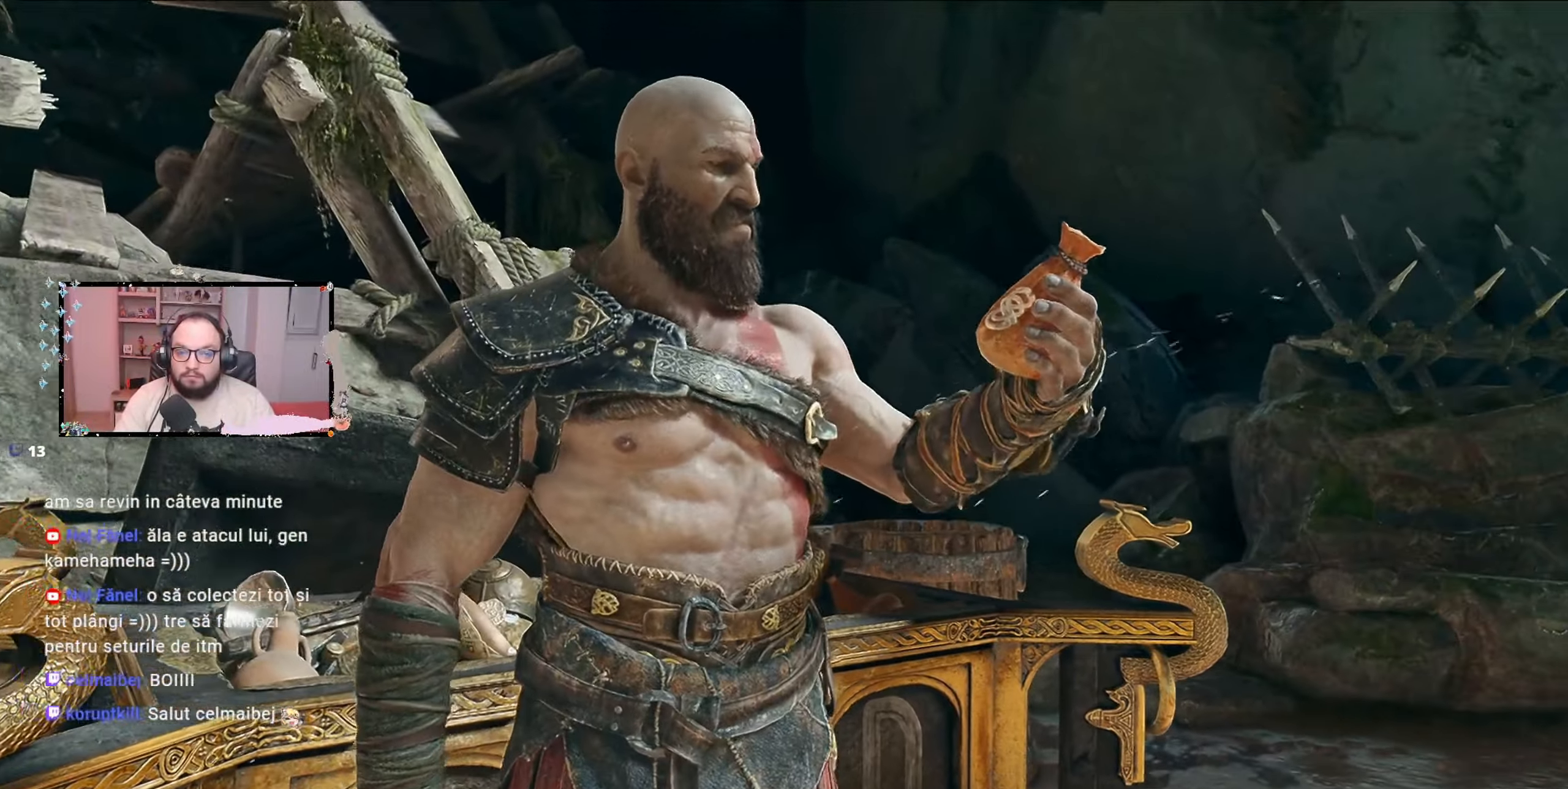
{"buttons": [], "left_stick": "down", "right_stick": "right", "events": [[300, "left_stick", "down"], [300, "right_stick", "right"]]}
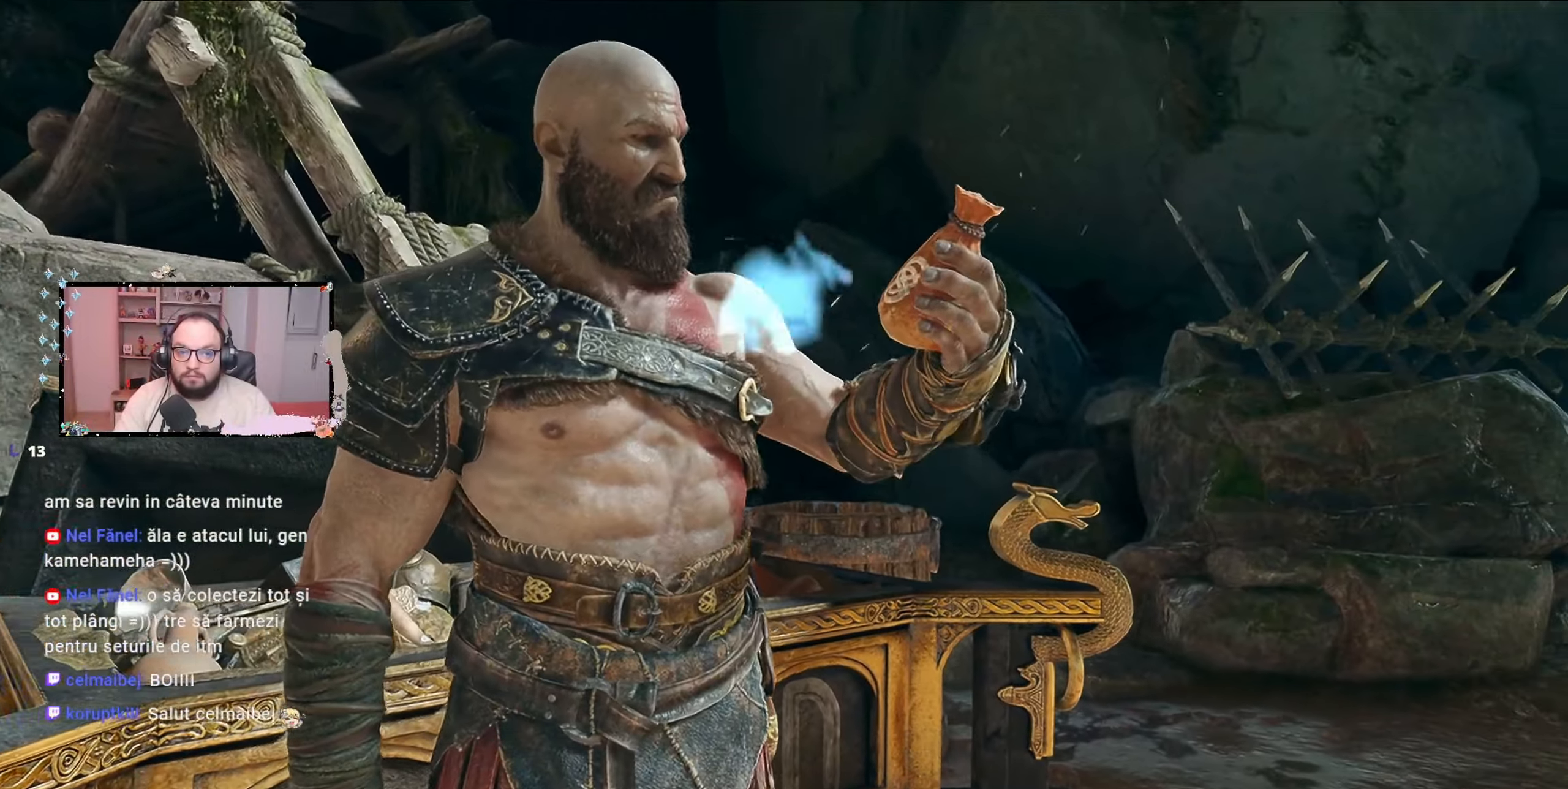
{"buttons": [], "left_stick": "down-right", "right_stick": "right", "events": [[400, "left_stick", "down-right"]]}
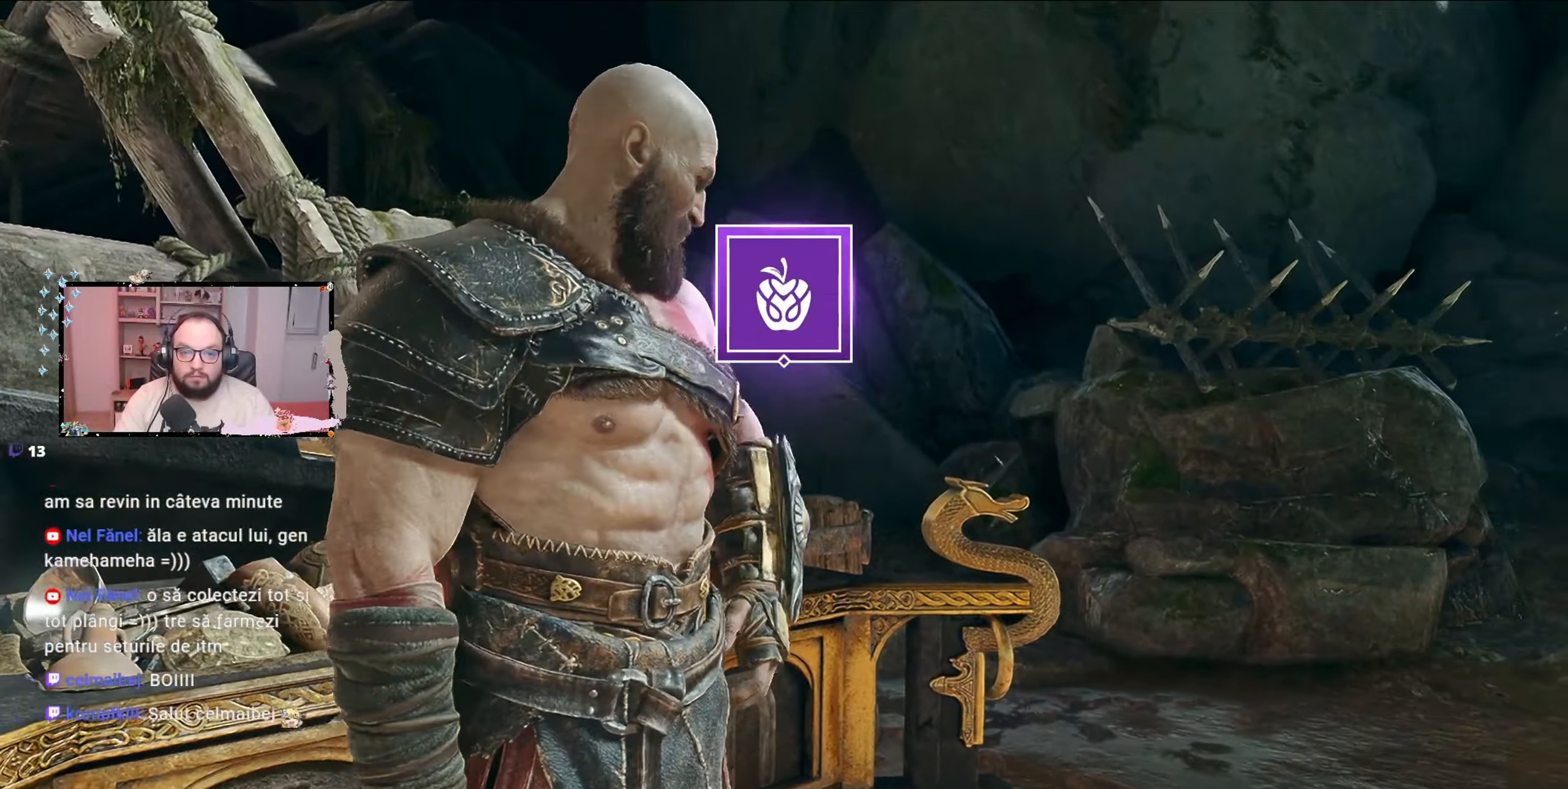
{"buttons": [], "left_stick": "center", "right_stick": "right", "events": [[67, "right_stick", "center"], [167, "left_stick", "center"], [433, "right_stick", "right"]]}
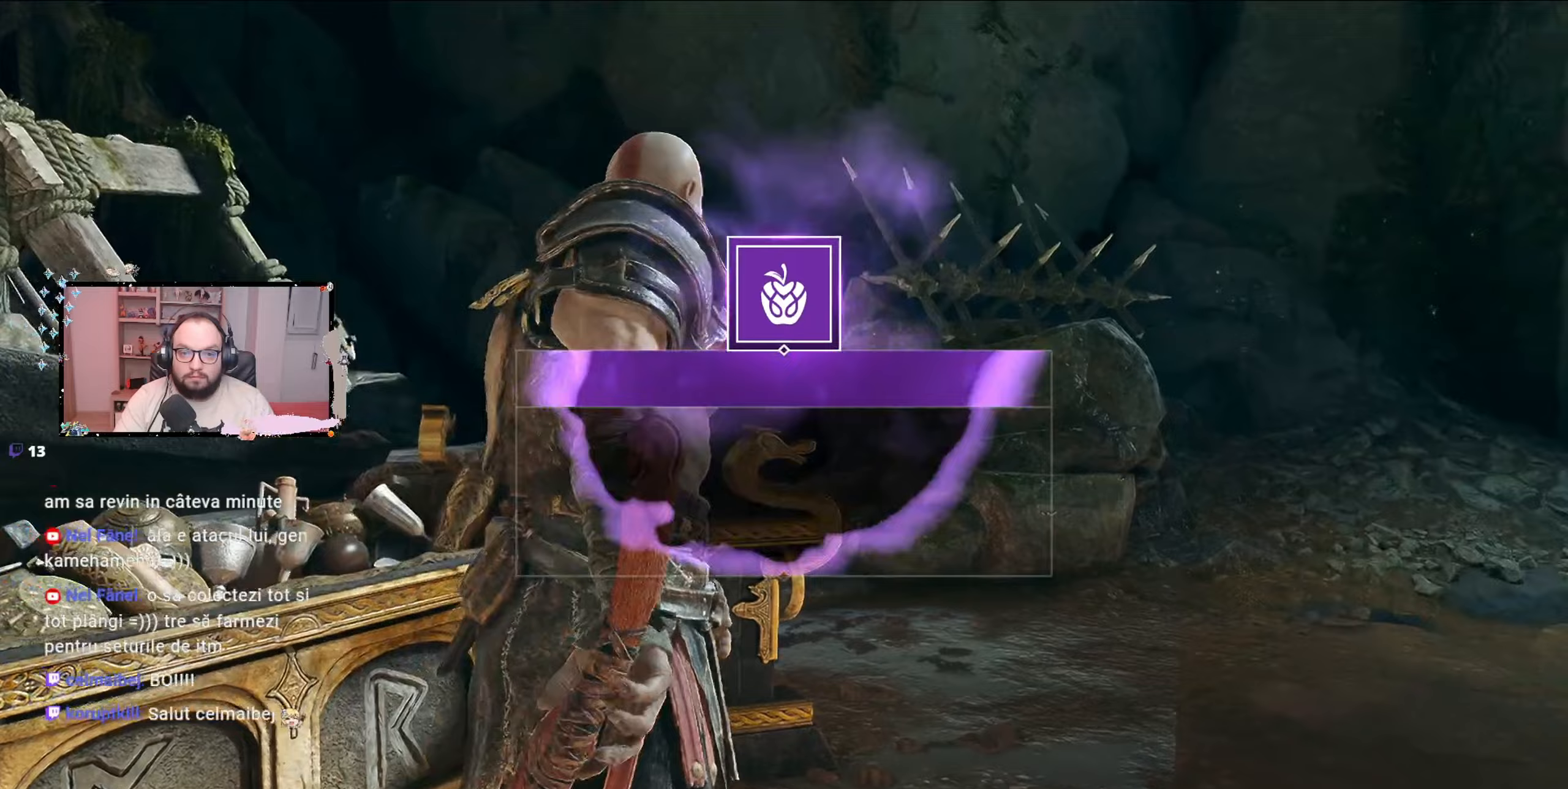
{"buttons": [], "left_stick": "up-right", "right_stick": "center", "events": [[33, "left_stick", "right"], [200, "left_stick", "up-right"], [500, "right_stick", "center"]]}
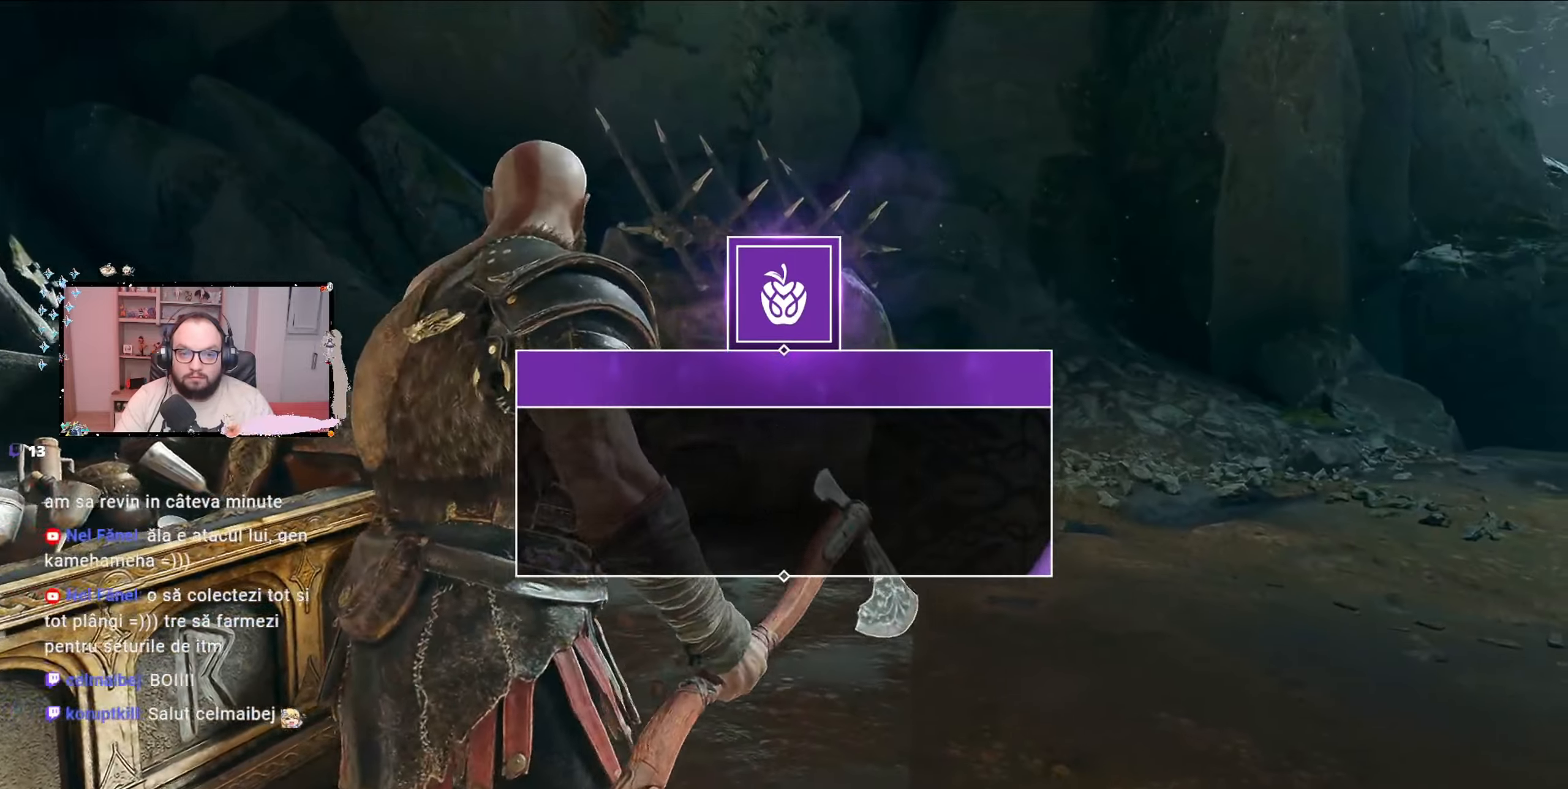
{"buttons": [], "left_stick": "right", "right_stick": "center", "events": [[33, "left_stick", "right"], [167, "B", "down"], [267, "B", "up"]]}
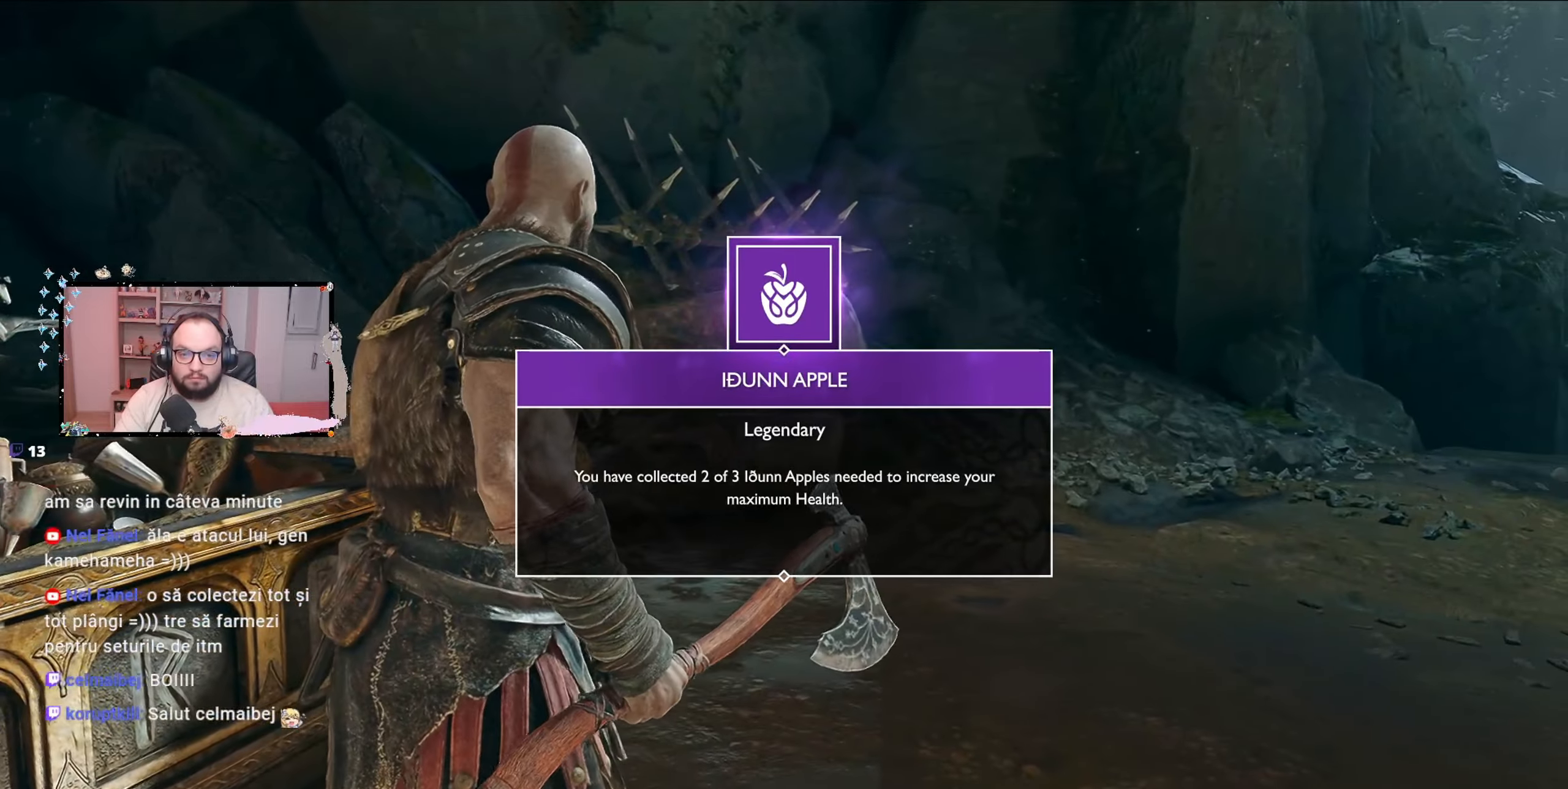
{"buttons": [], "left_stick": "right", "right_stick": "center", "events": [[67, "A", "down"], [200, "A", "up"]]}
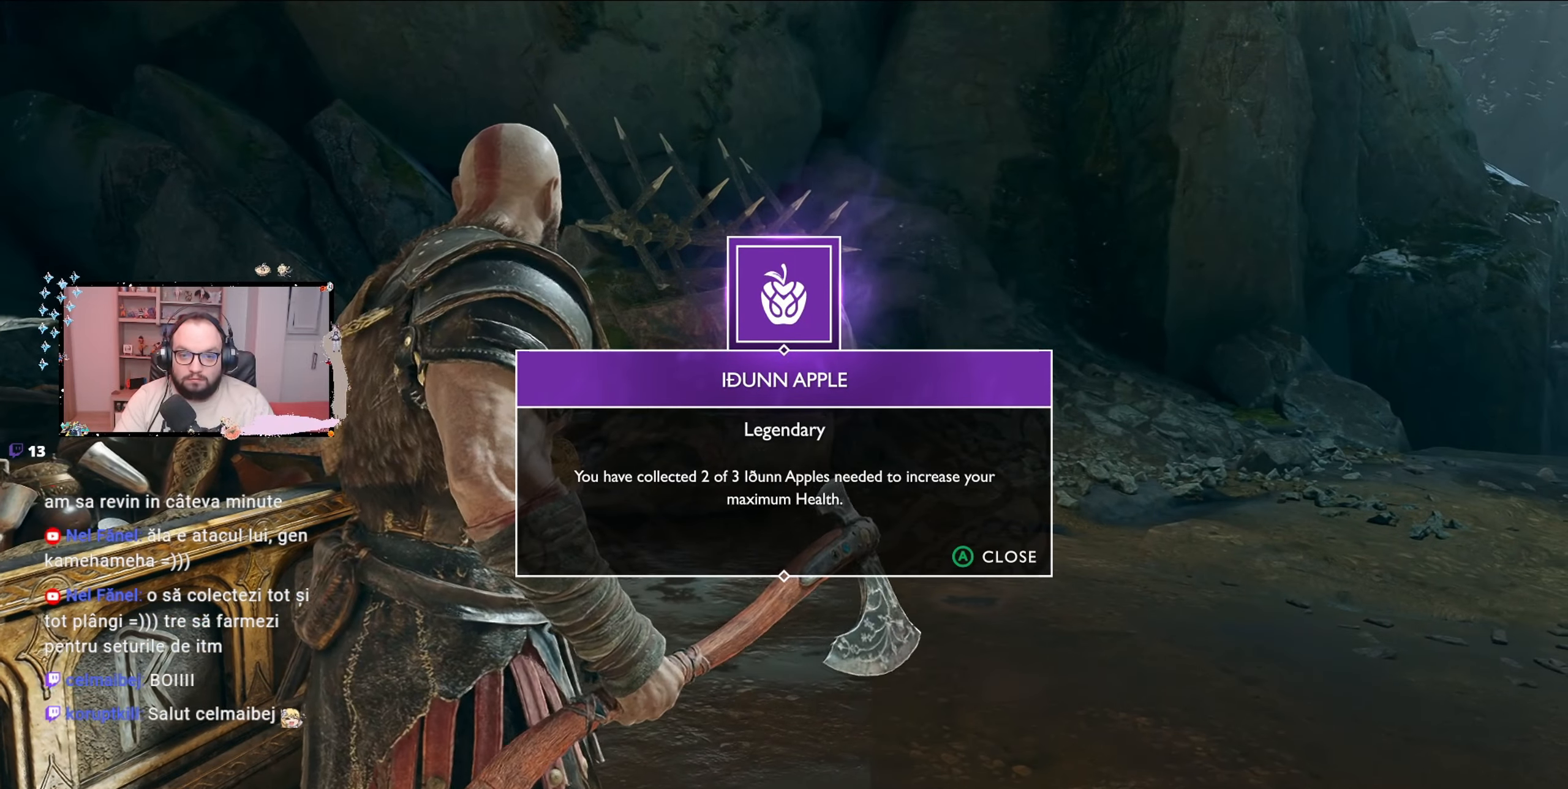
{"buttons": ["A"], "left_stick": "right", "right_stick": "center", "events": [[33, "B", "down"], [133, "B", "up"], [433, "A", "down"]]}
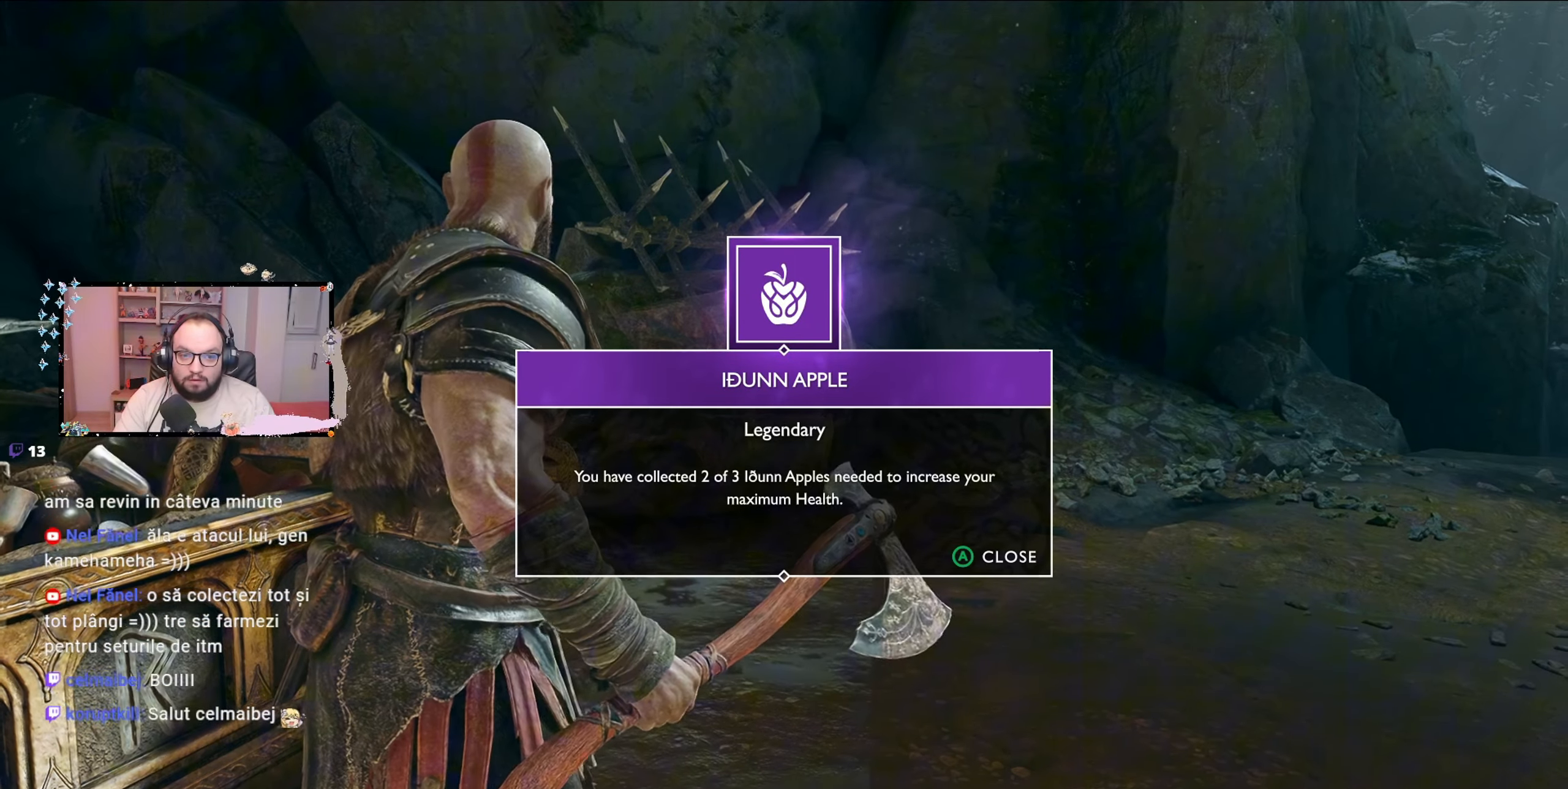
{"buttons": [], "left_stick": "up-right", "right_stick": "right", "events": [[33, "A", "up"], [333, "right_stick", "right"], [467, "left_stick", "up-right"]]}
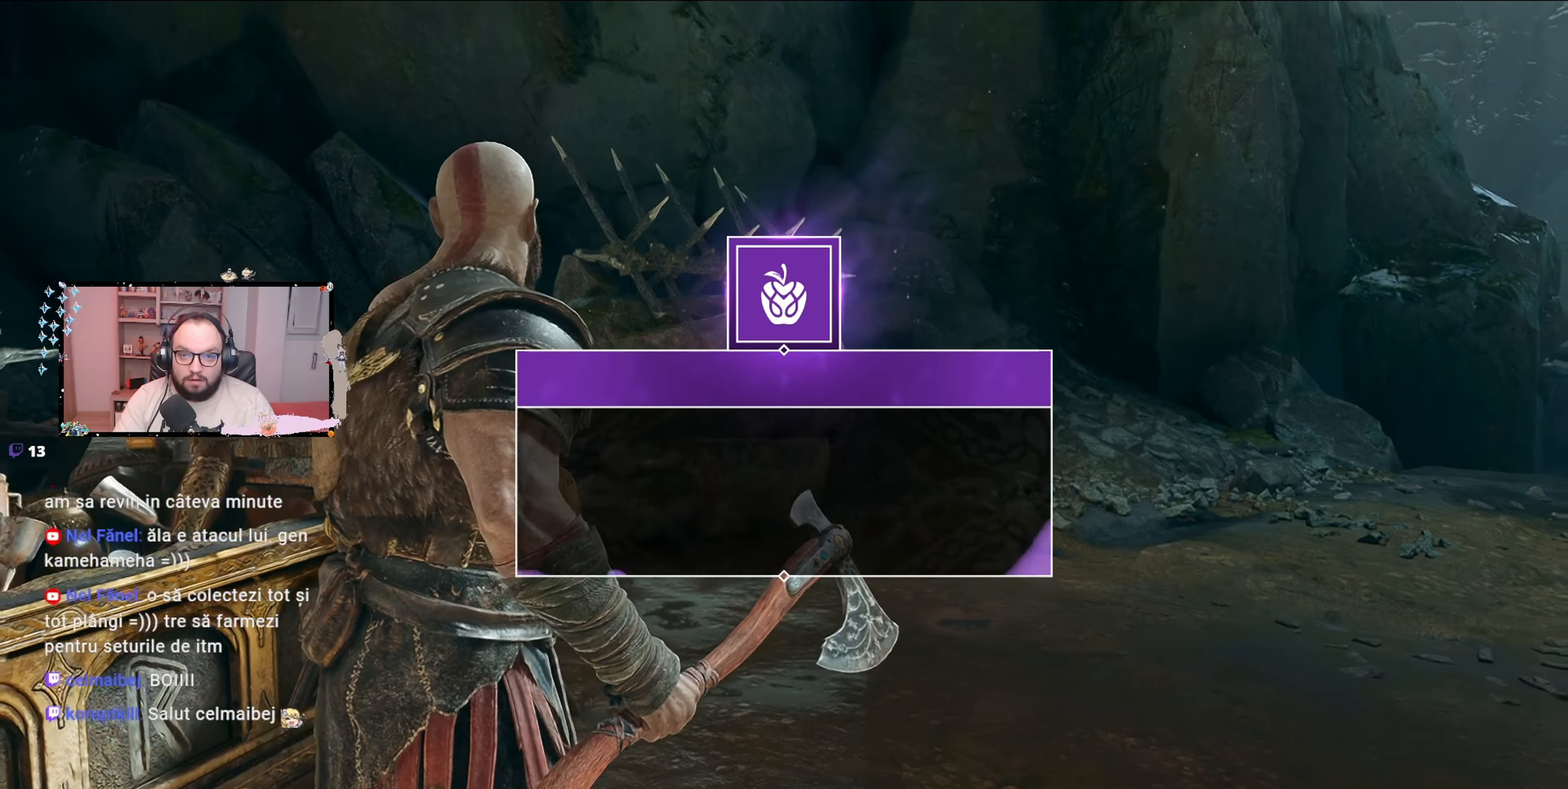
{"buttons": [], "left_stick": "up-right", "right_stick": "center", "events": [[267, "right_stick", "center"]]}
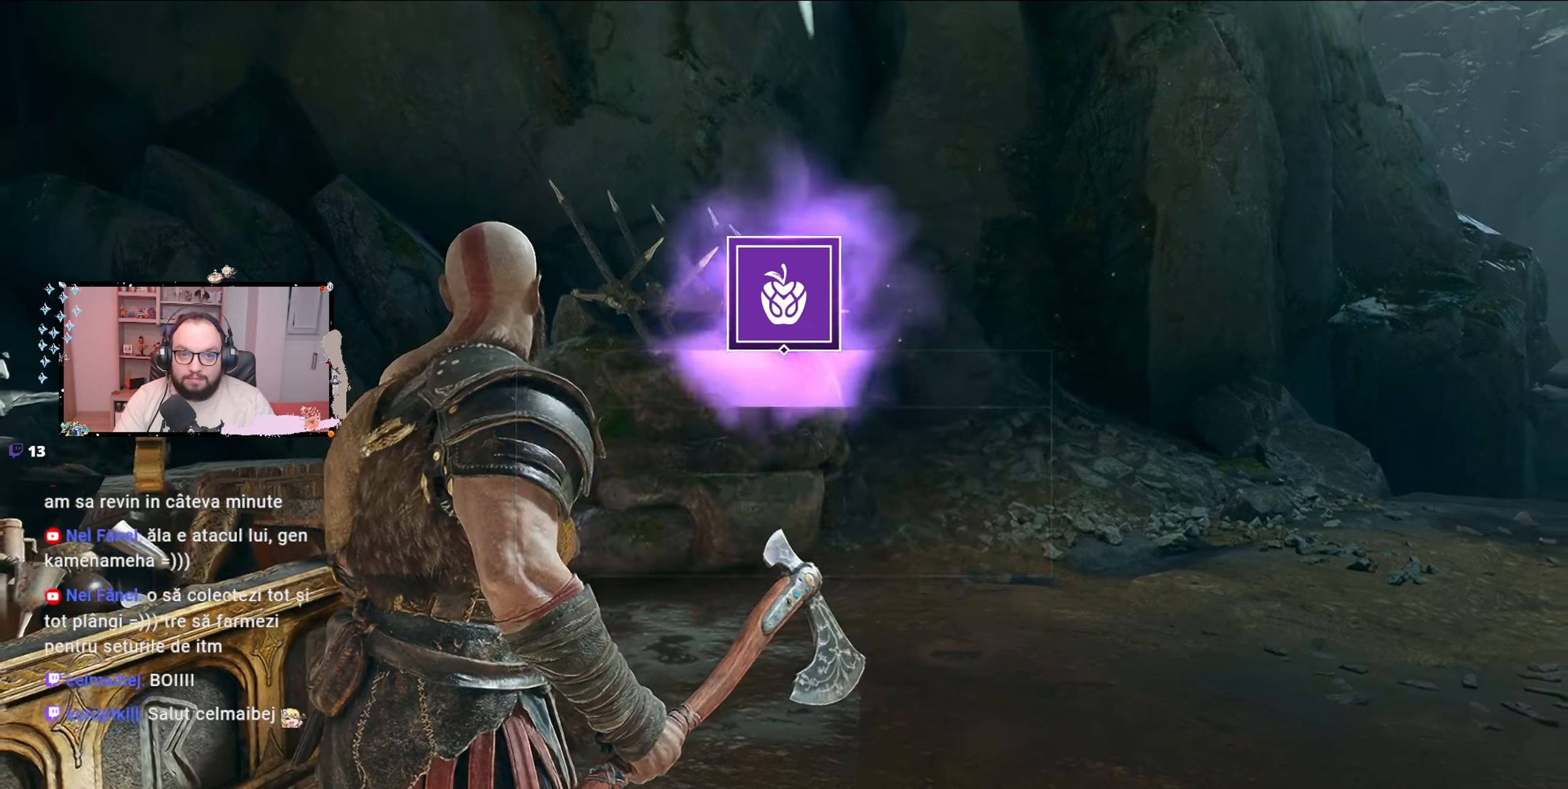
{"buttons": [], "left_stick": "up-right", "right_stick": "right", "events": [[133, "right_stick", "right"]]}
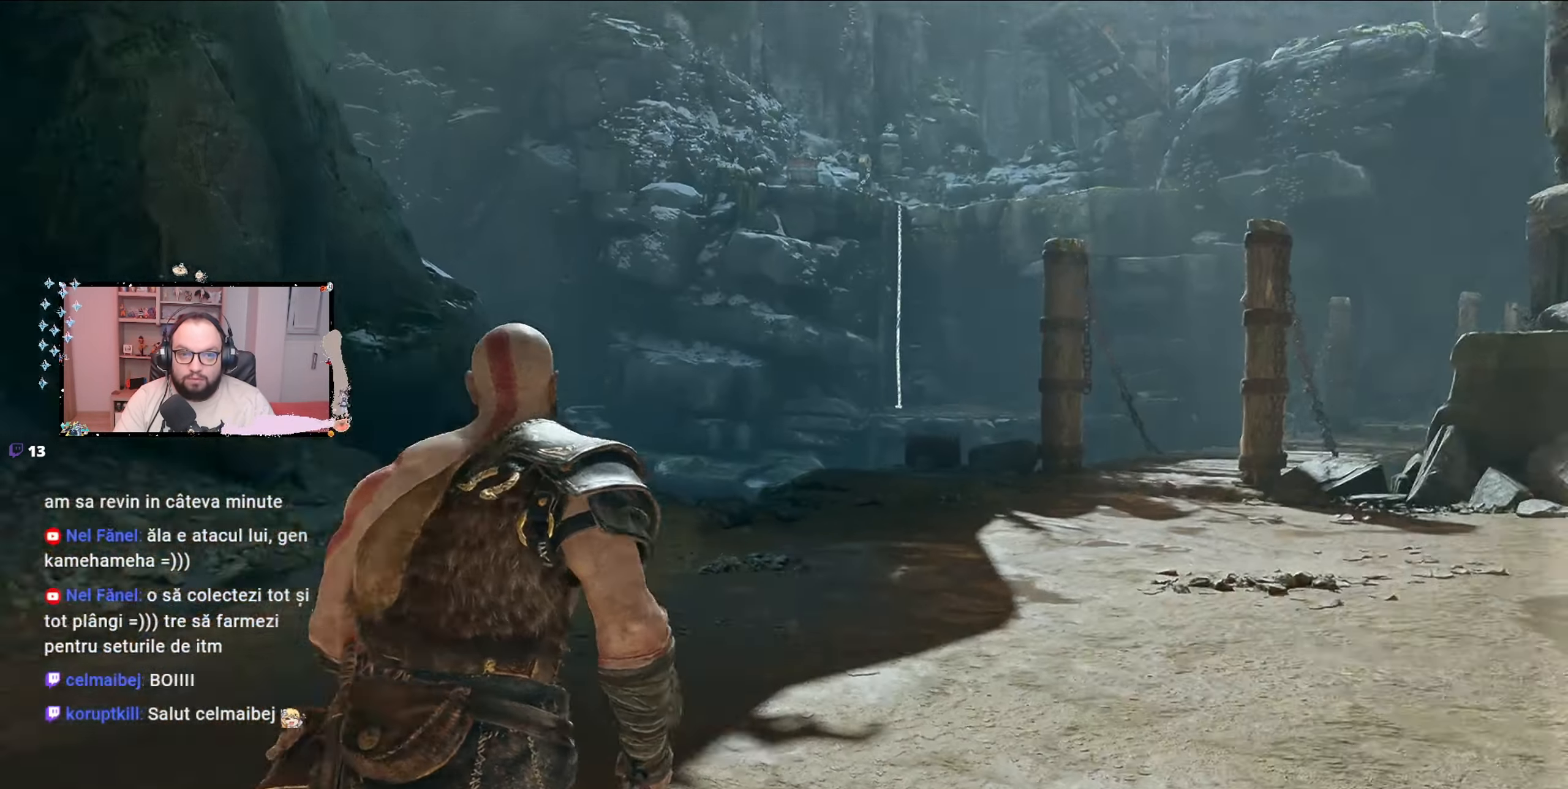
{"buttons": [], "left_stick": "up-right", "right_stick": "center", "events": [[33, "right_stick", "up-right"], [200, "right_stick", "up"], [367, "right_stick", "center"]]}
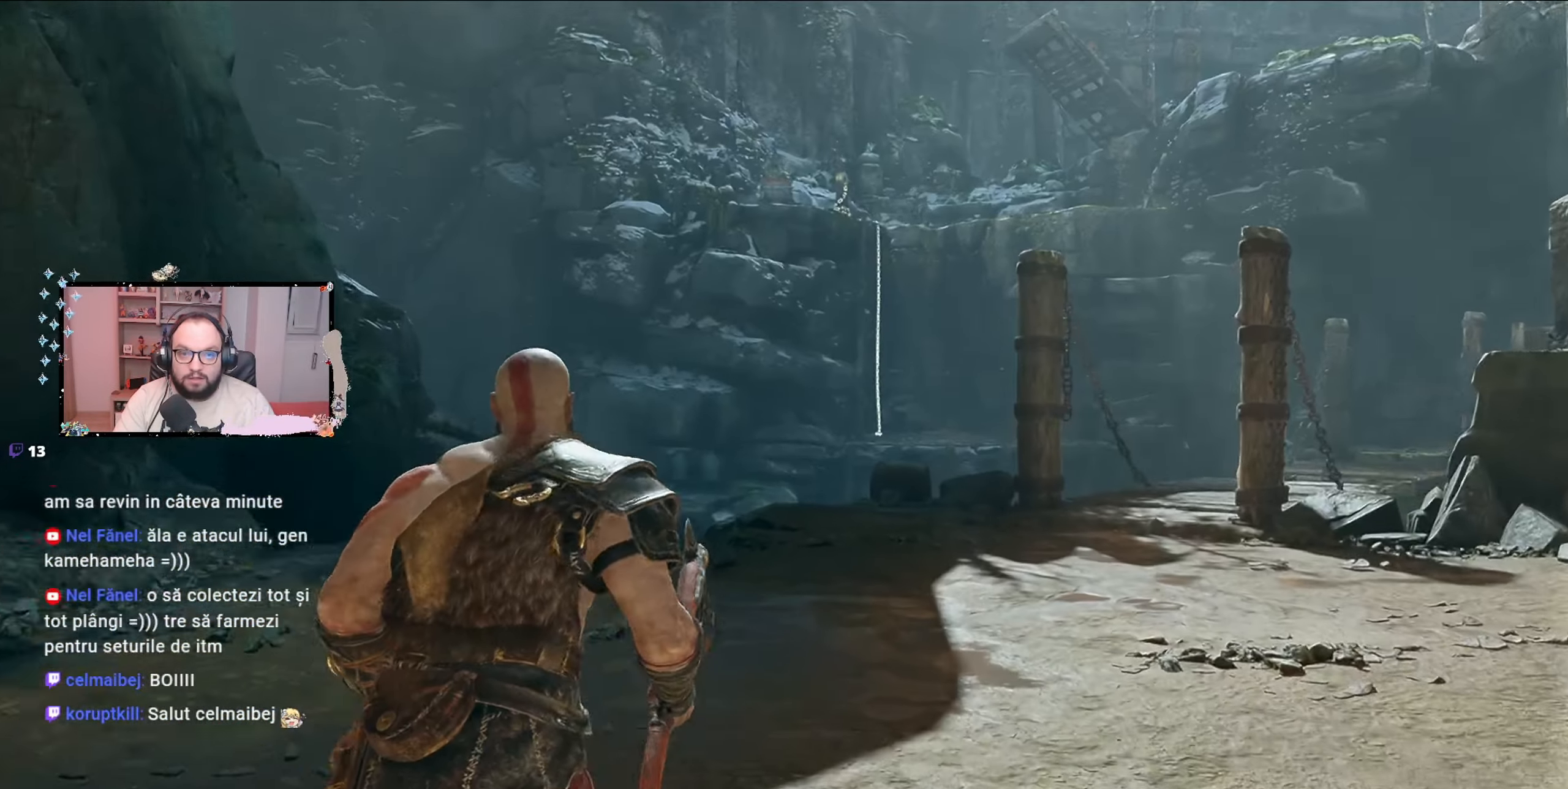
{"buttons": [], "left_stick": "up-right", "right_stick": "center", "events": [[167, "right_stick", "up"], [333, "right_stick", "center"]]}